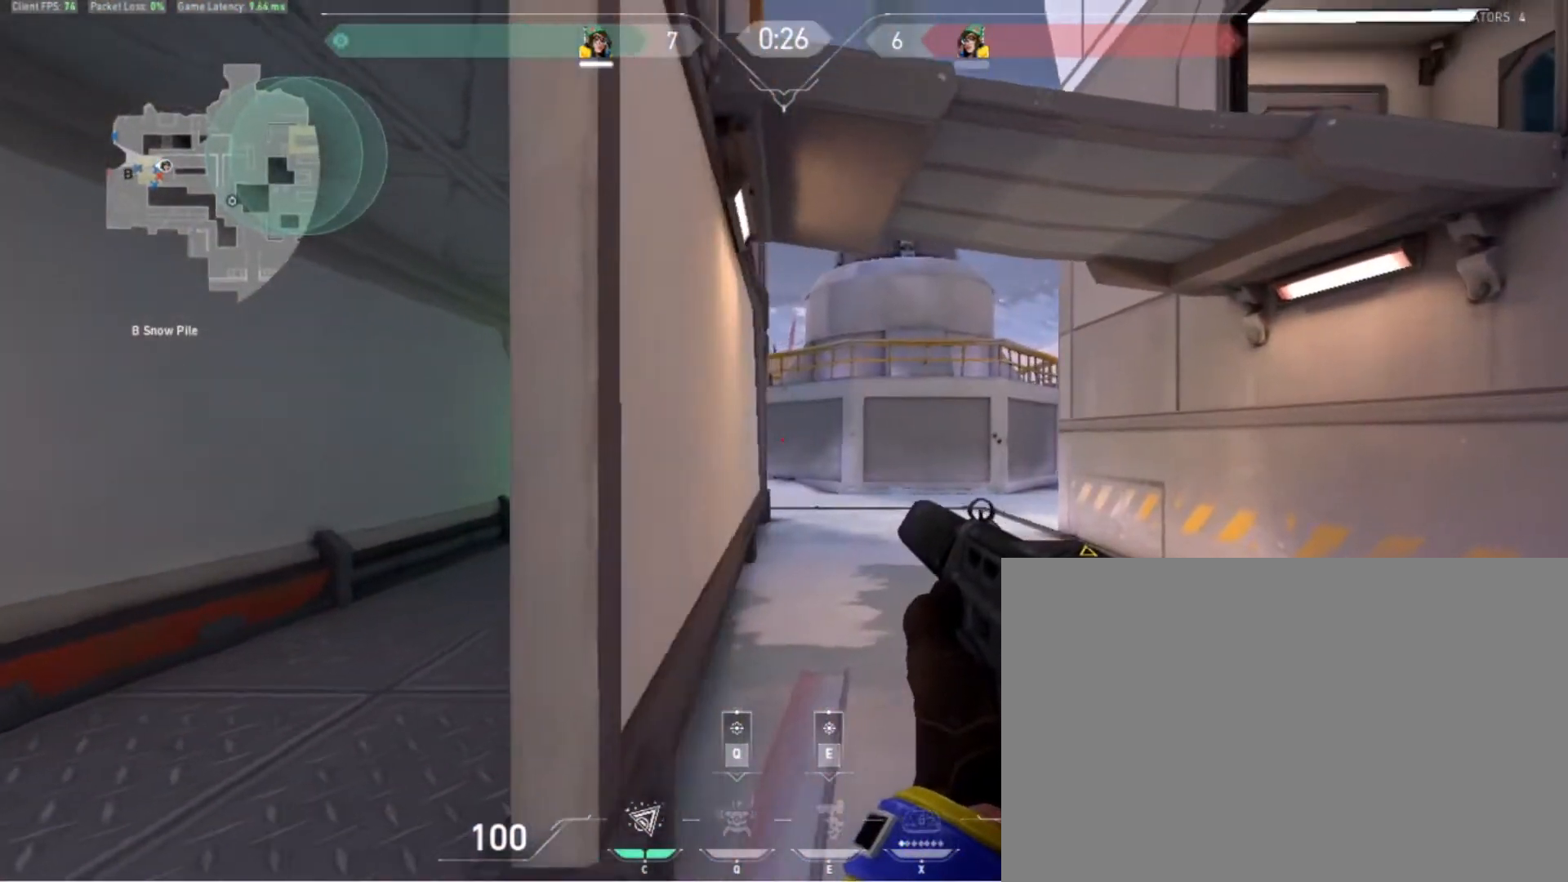
Gameplay with keyboard and mouse; each line is a JSON object with the keys held at the frame after it. "events" lists presses ("down") and releases ("up") of "1", "2", "3", "4", "5", "a", "d", "e", "q", "r", "s", "space" and "w" between this image and that frame as [ms after this image, input, new state], when the widget could be followed in between. No other keys are recorded. Mouse buttons are not recorded. Not read: mouse_move.
{"keys": ["d", "w"], "events": []}
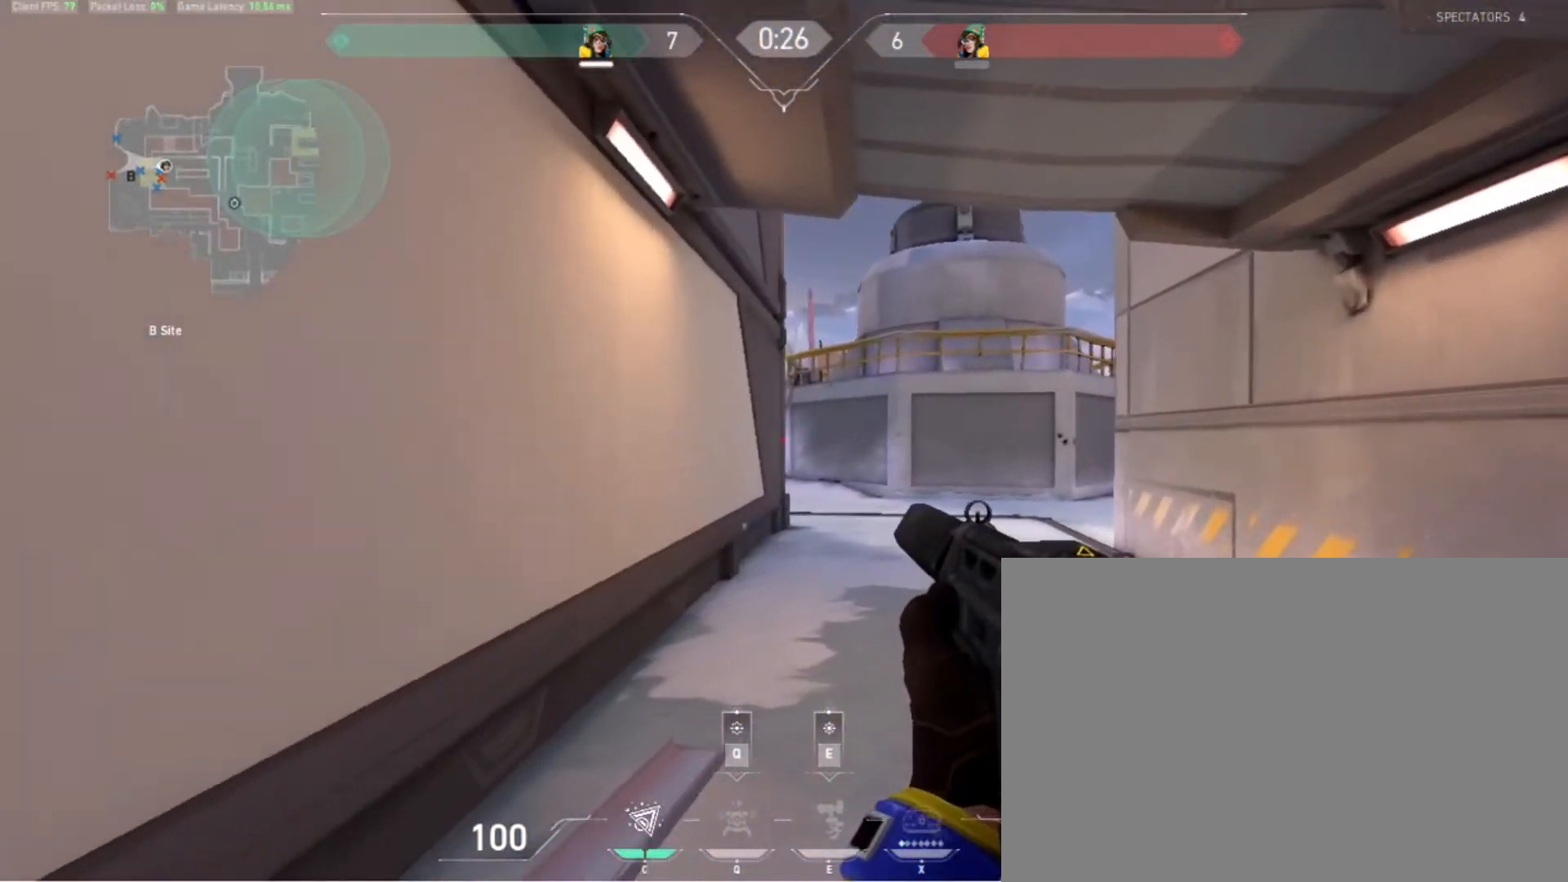
{"keys": ["d", "w"], "events": []}
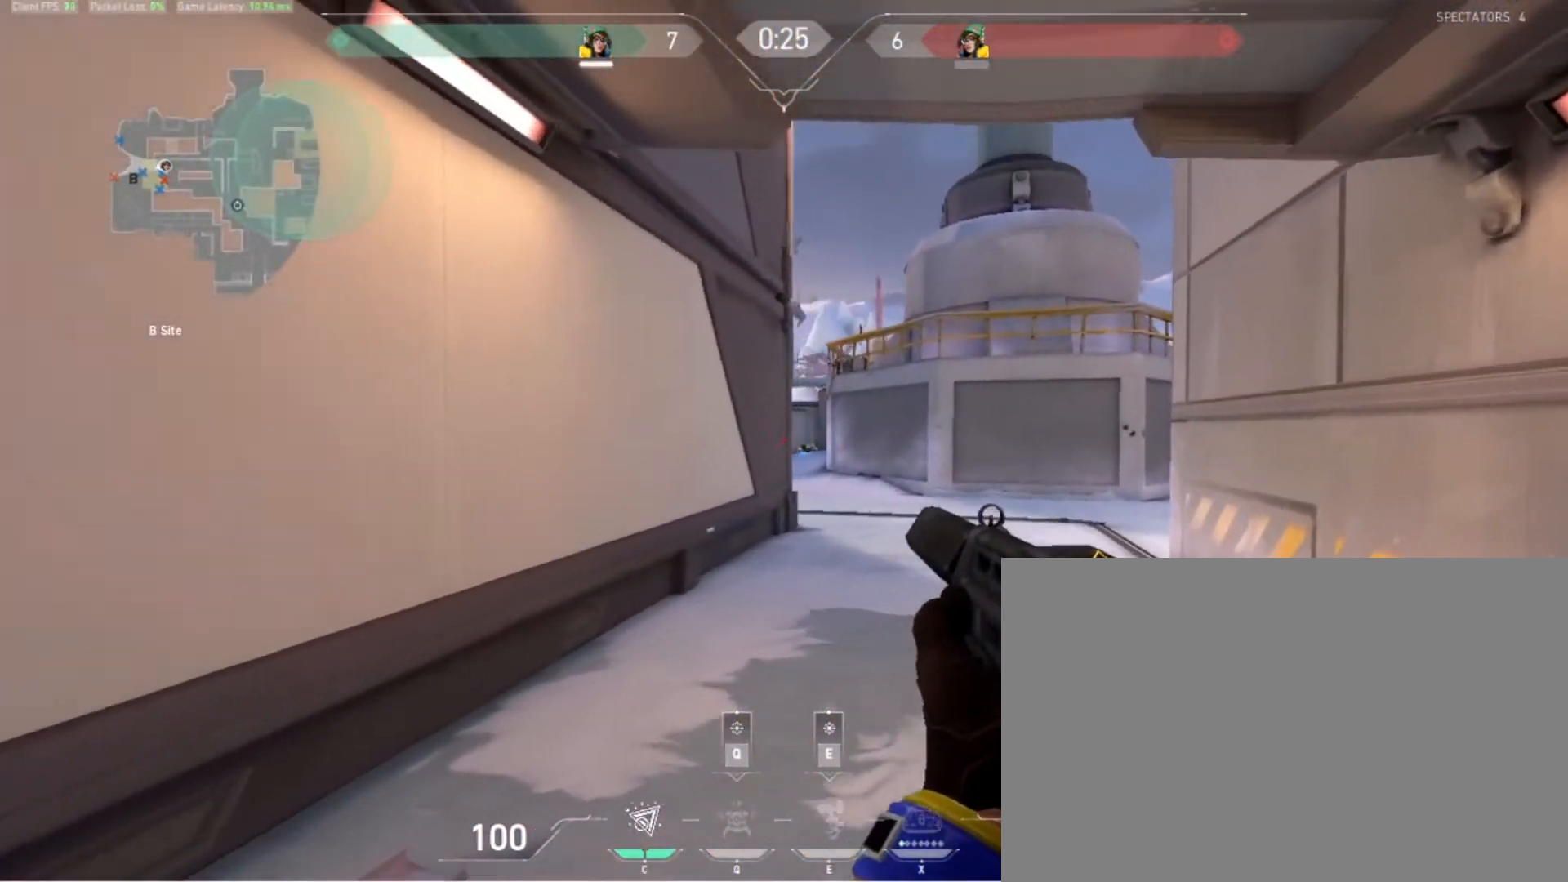
{"keys": ["d", "w"], "events": []}
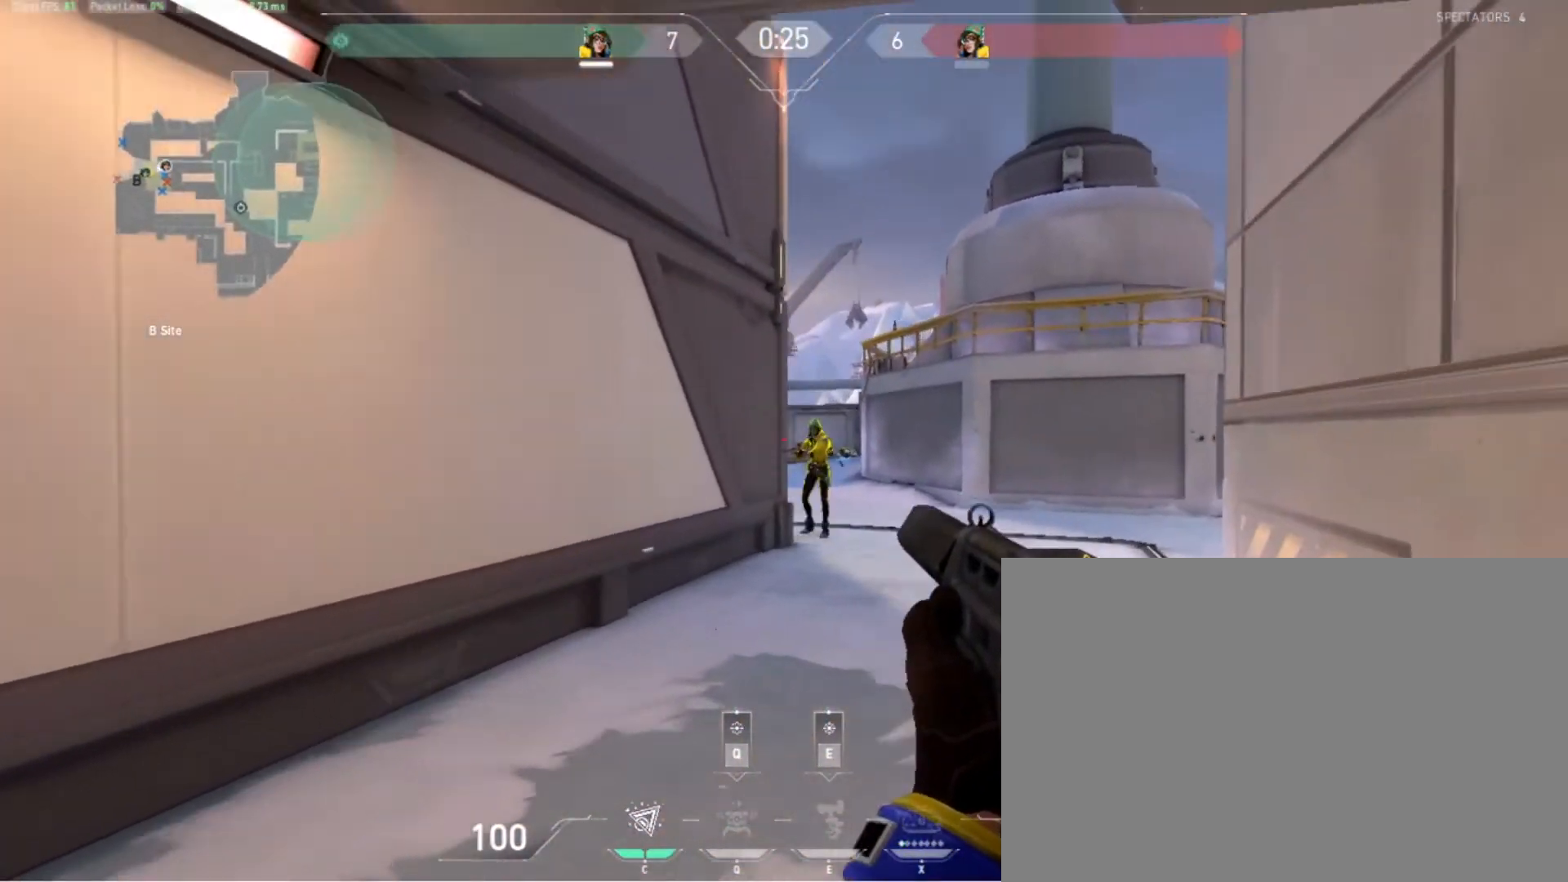
{"keys": [], "events": [[267, "d", "up"], [267, "w", "up"]]}
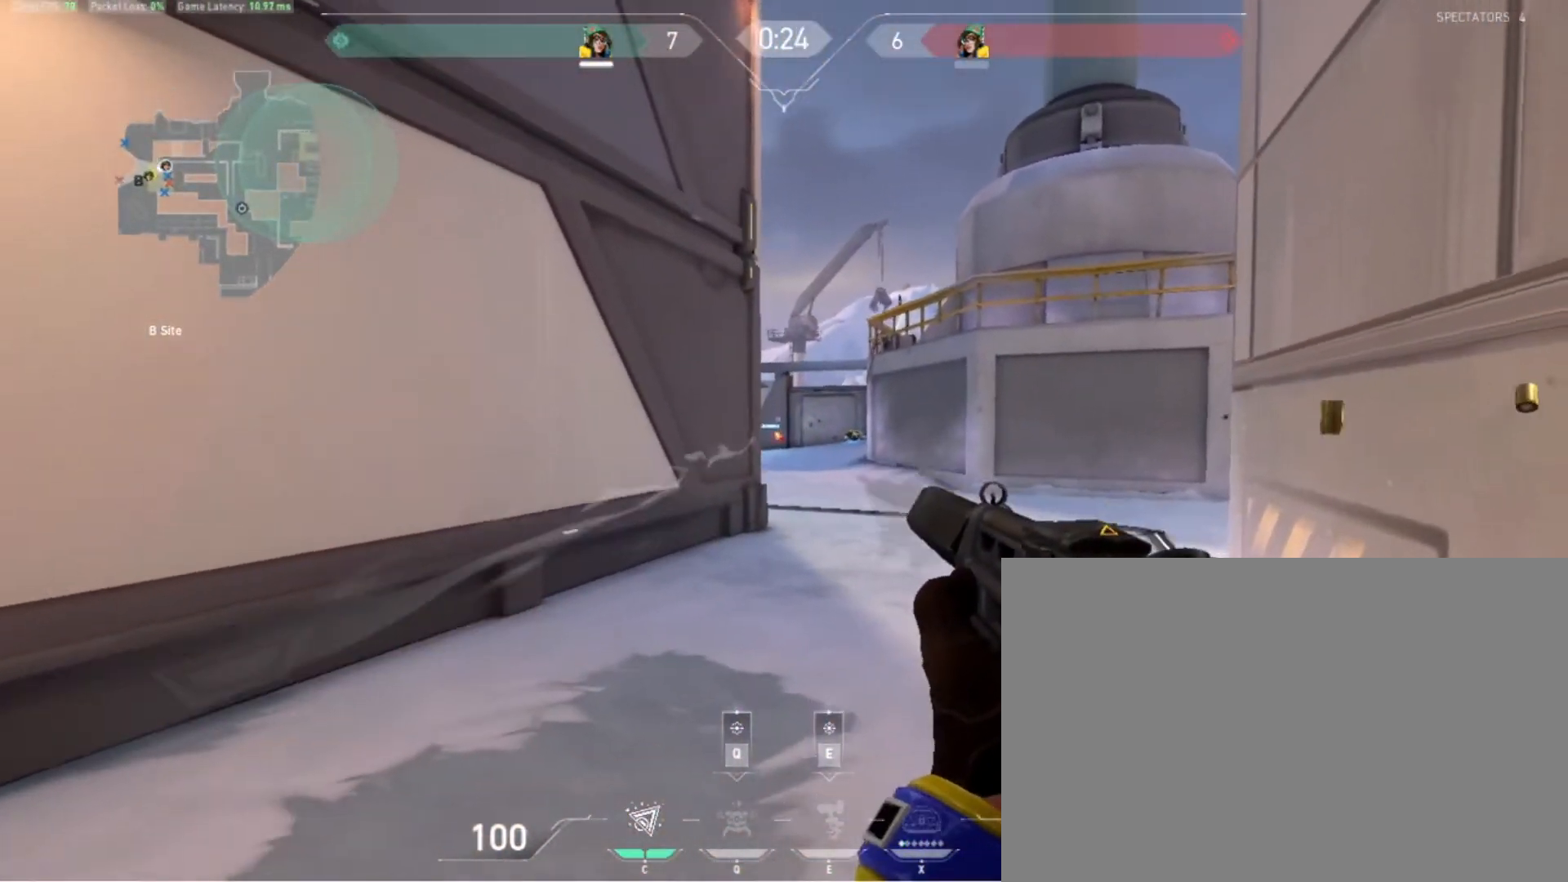
{"keys": ["d", "w"], "events": [[100, "d", "down"], [200, "w", "down"]]}
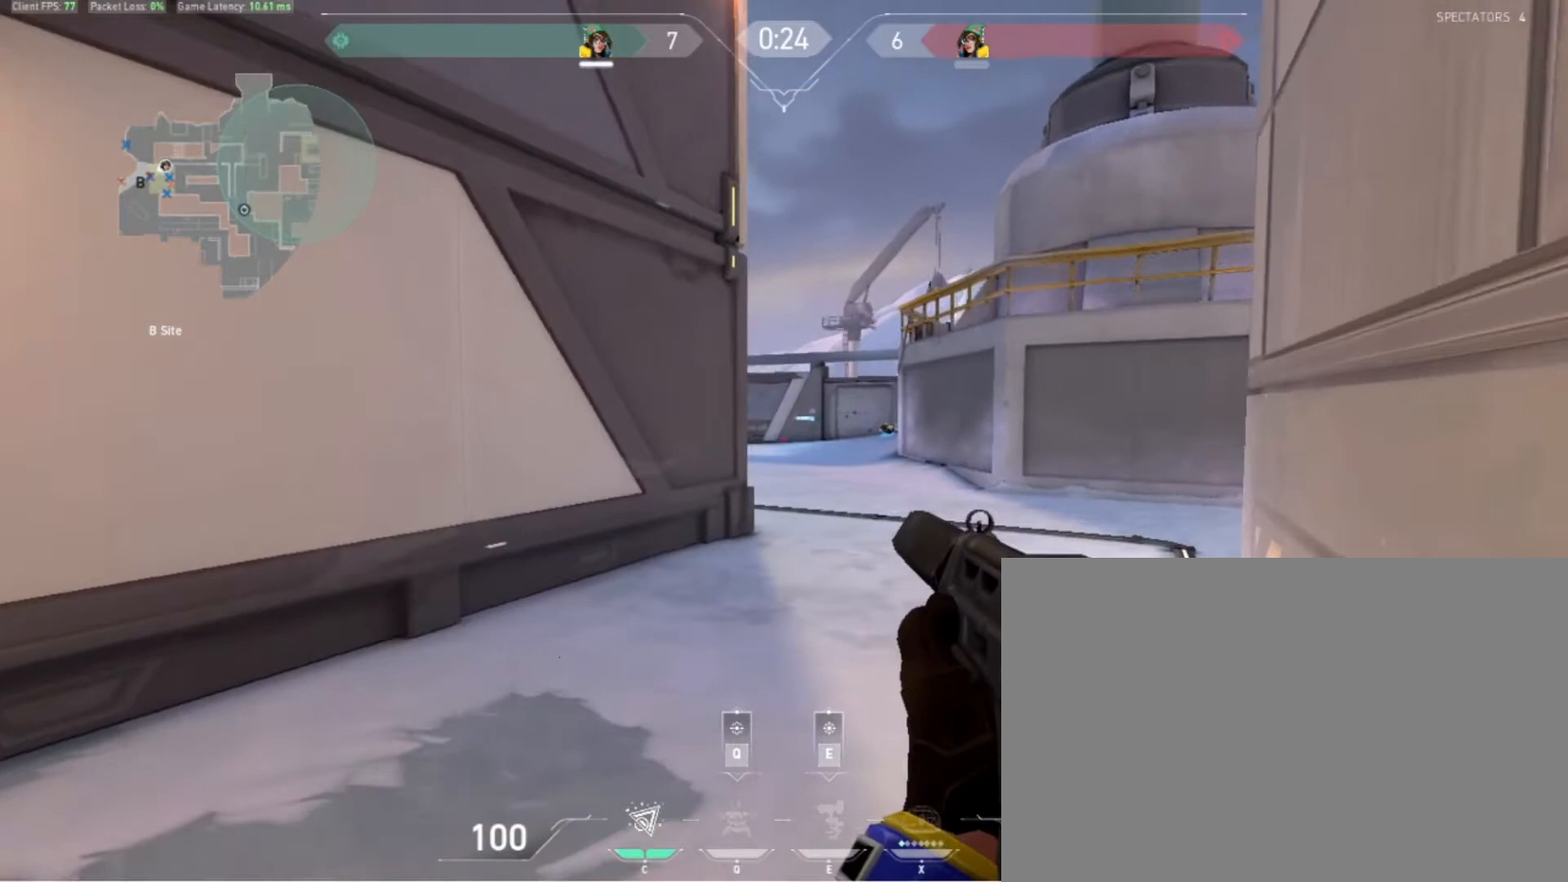
{"keys": ["d", "w"], "events": []}
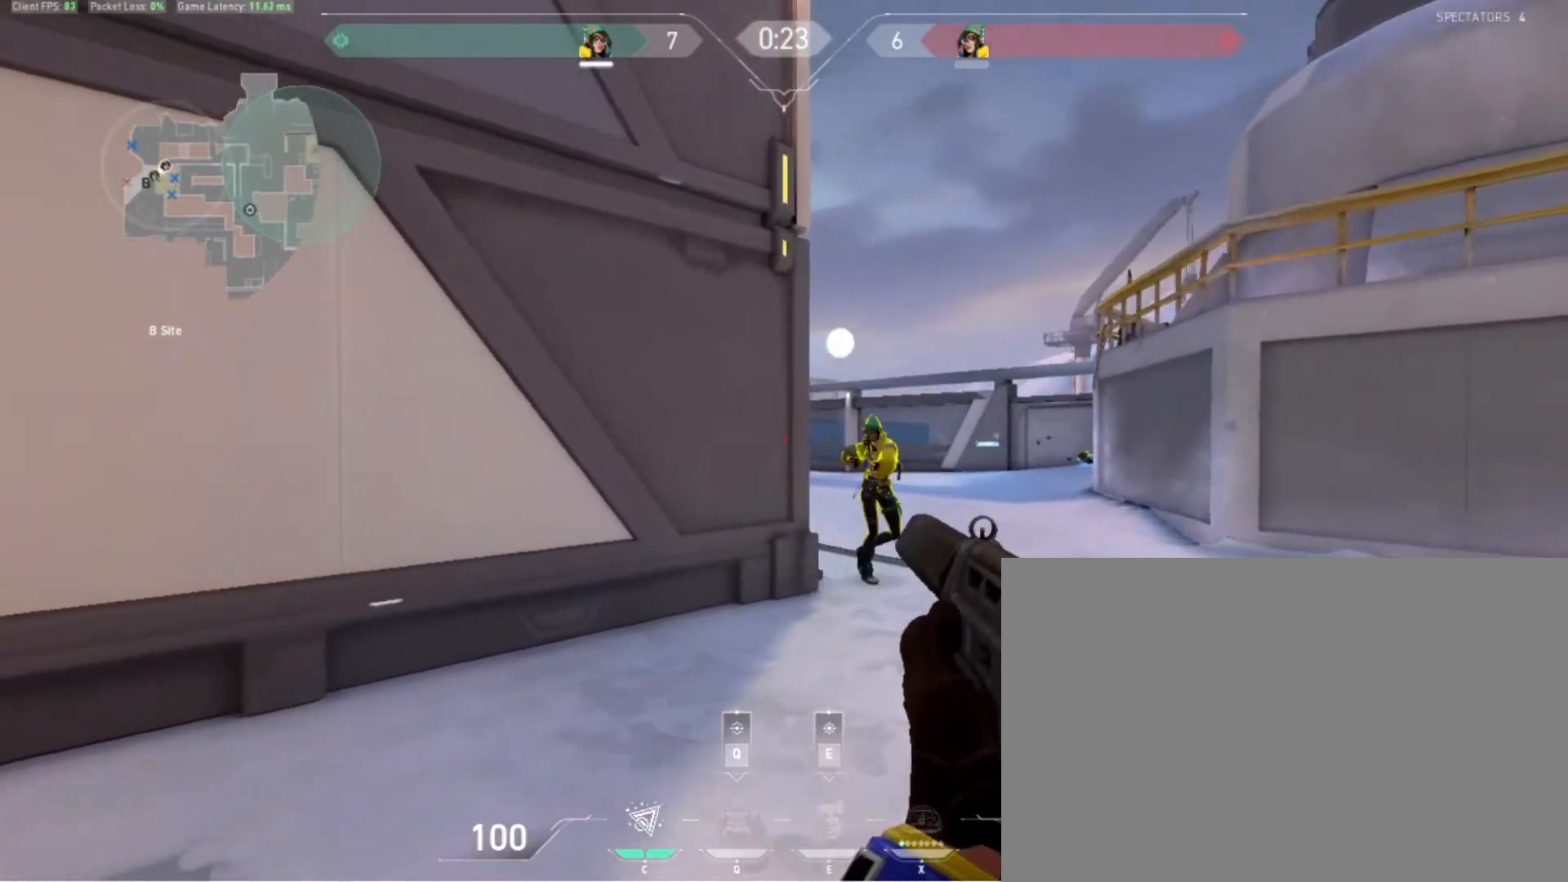
{"keys": [], "events": [[67, "d", "up"], [67, "w", "up"]]}
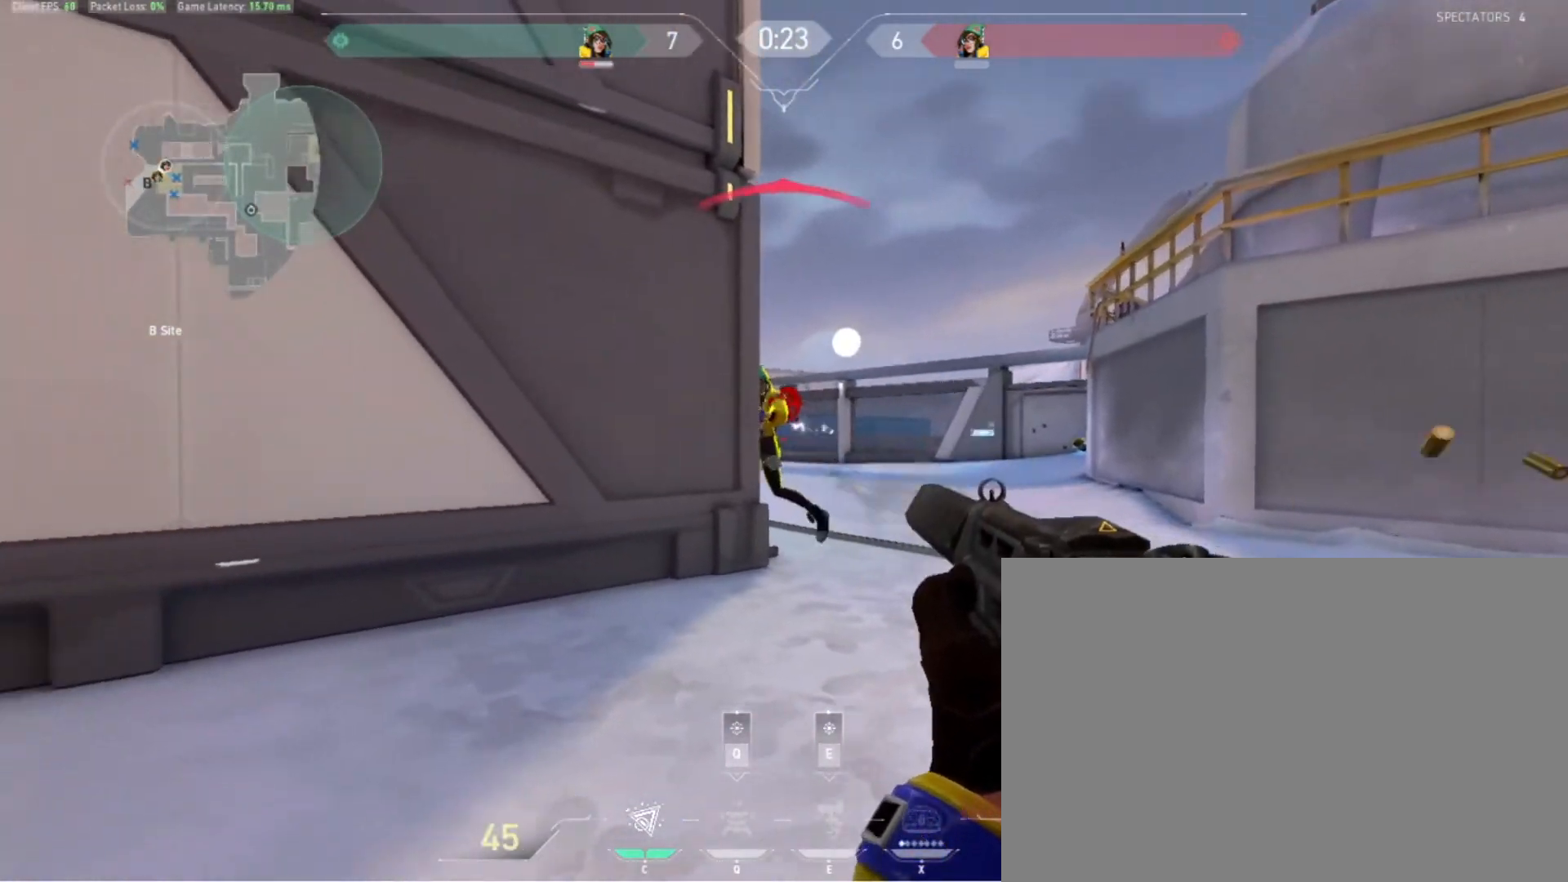
{"keys": ["d"], "events": [[500, "d", "down"]]}
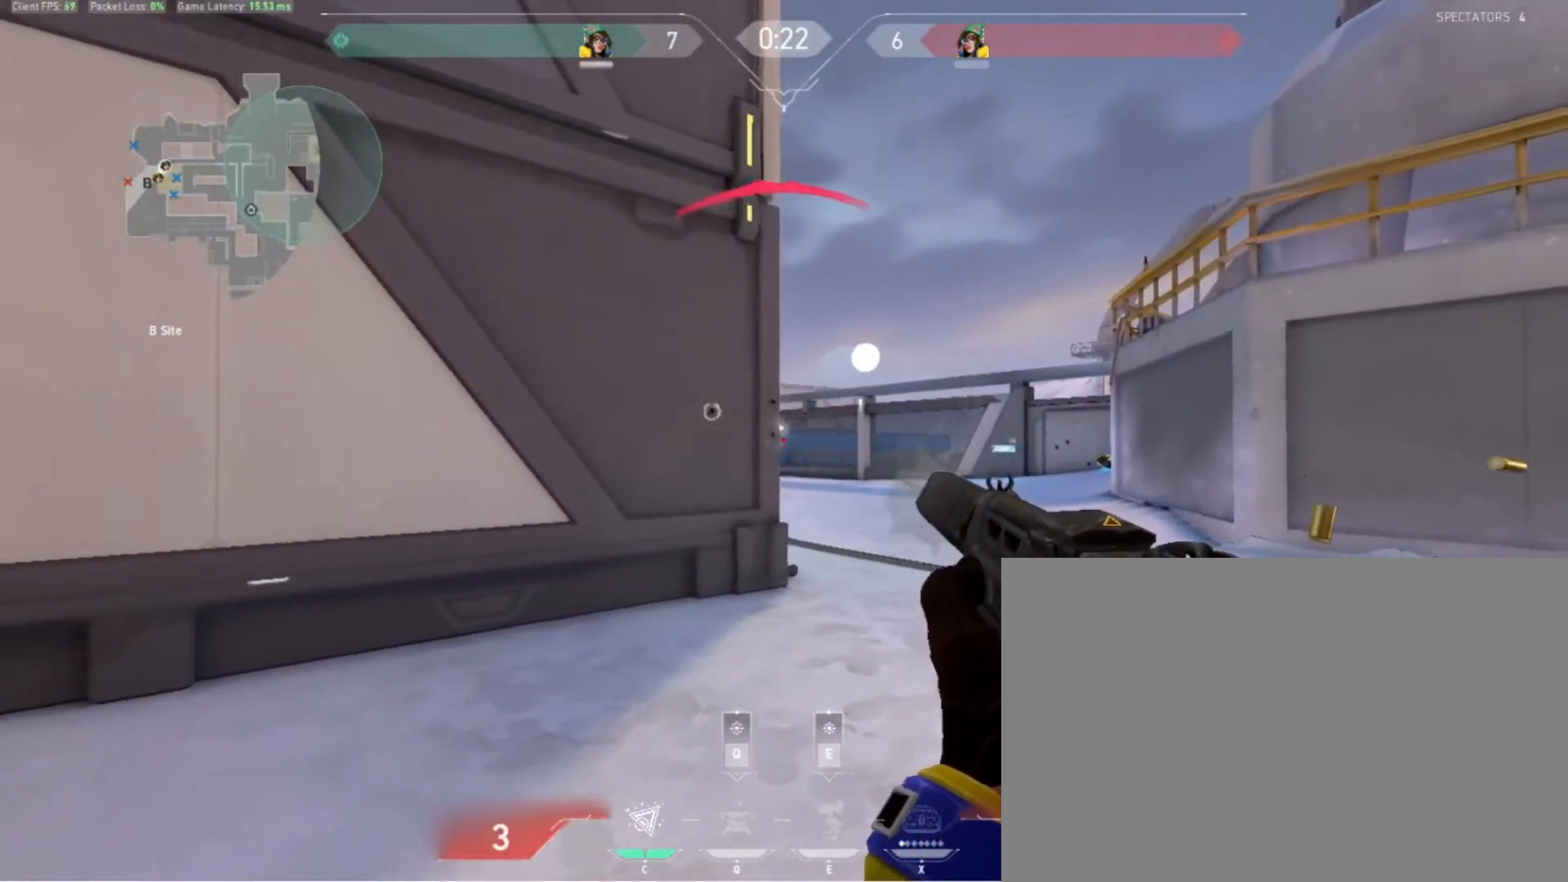
{"keys": ["d"], "events": []}
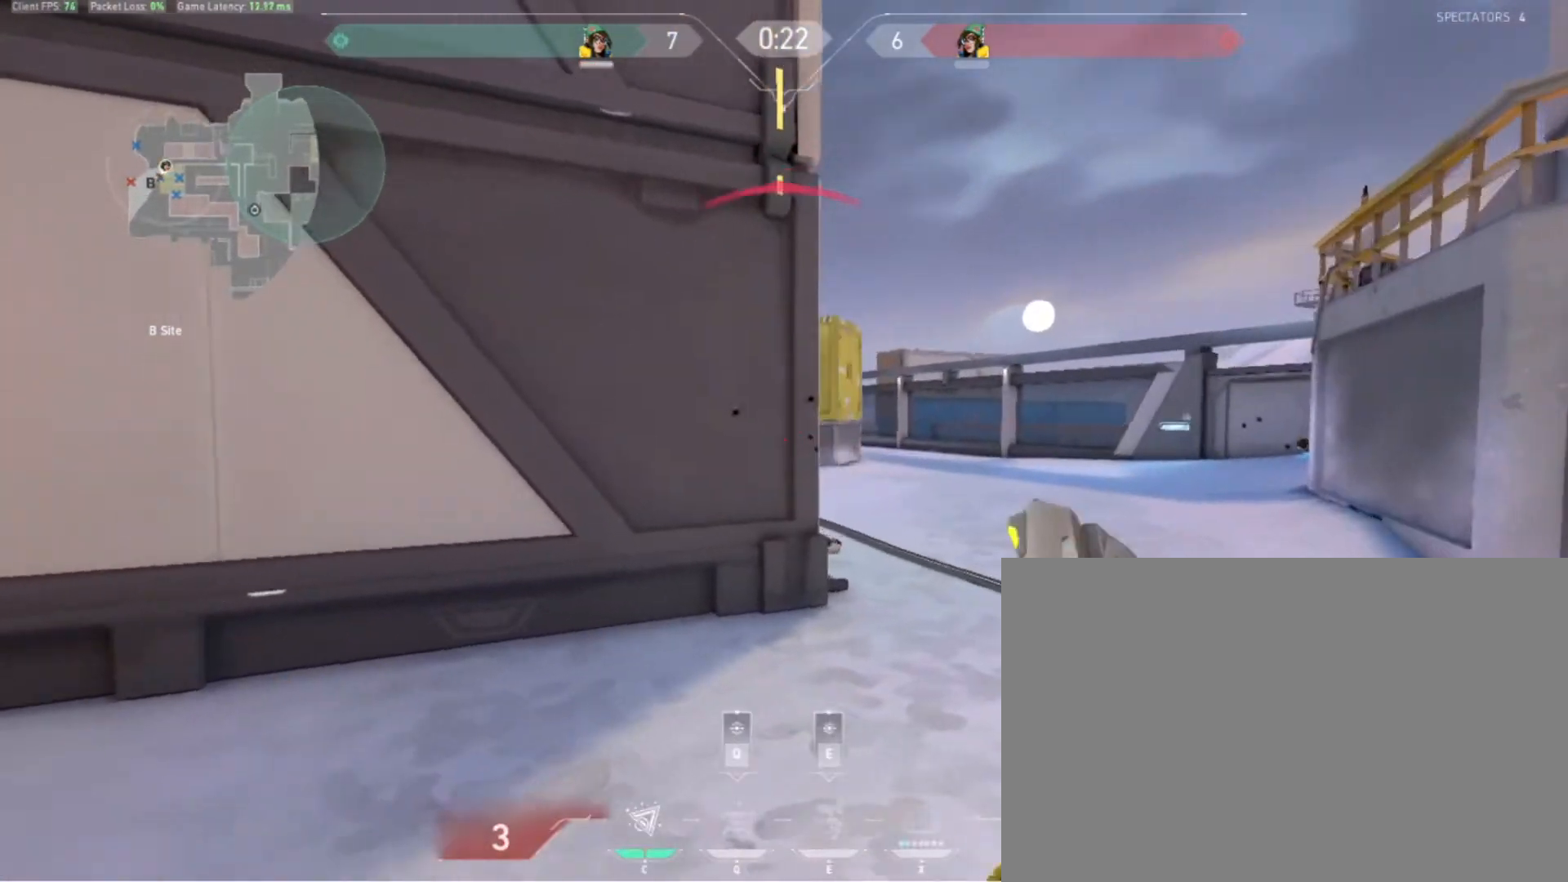
{"keys": ["d"], "events": [[133, "a", "down"], [133, "d", "up"], [233, "a", "up"], [233, "d", "down"]]}
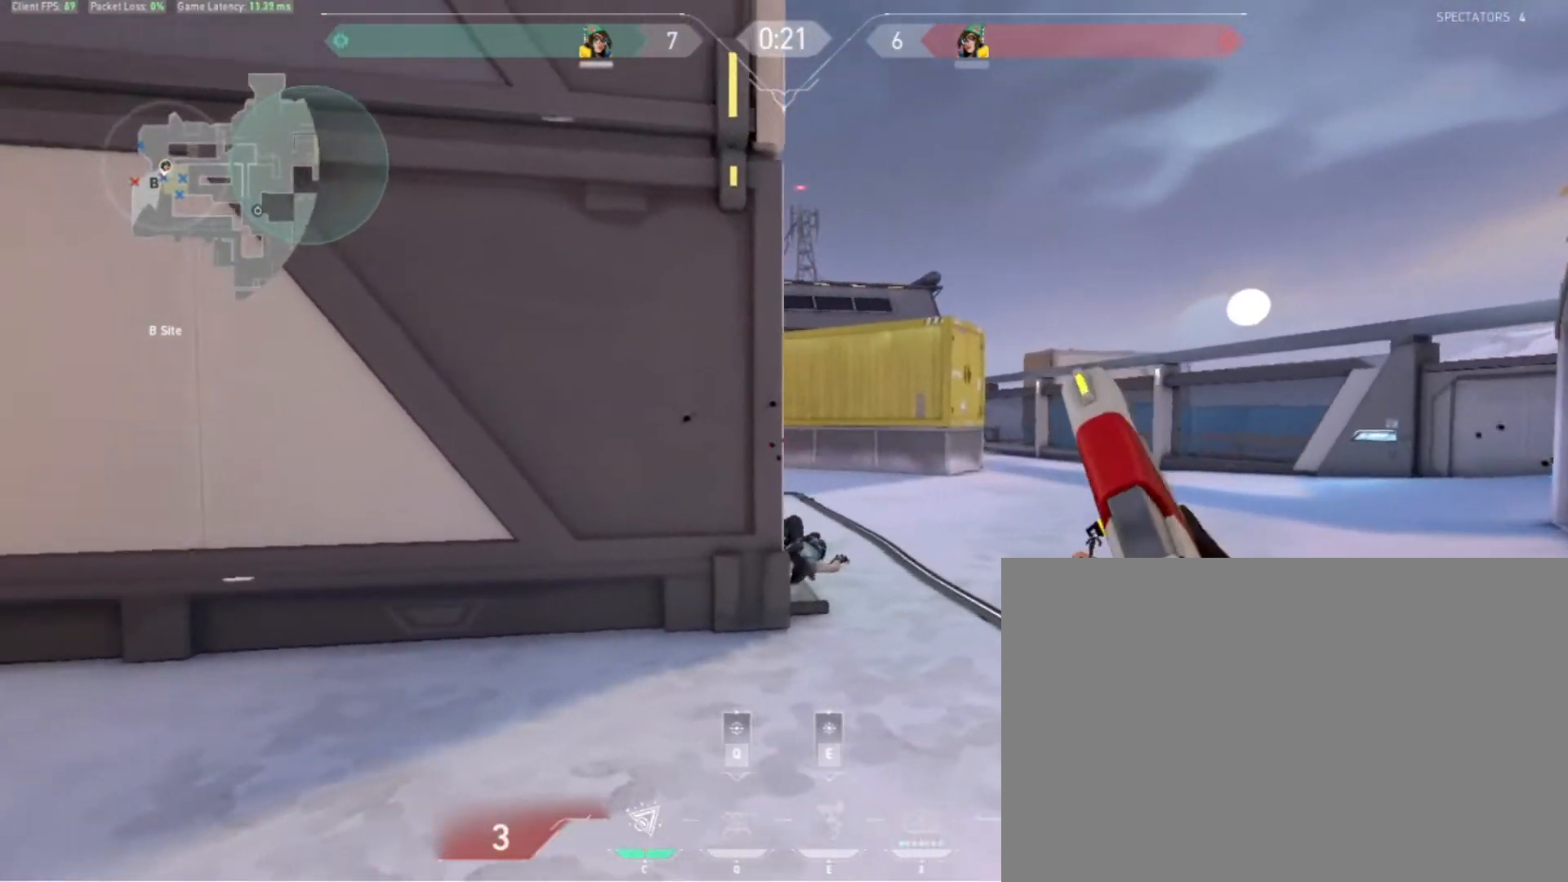
{"keys": ["d", "w"], "events": [[67, "w", "down"], [200, "d", "up"], [300, "d", "down"]]}
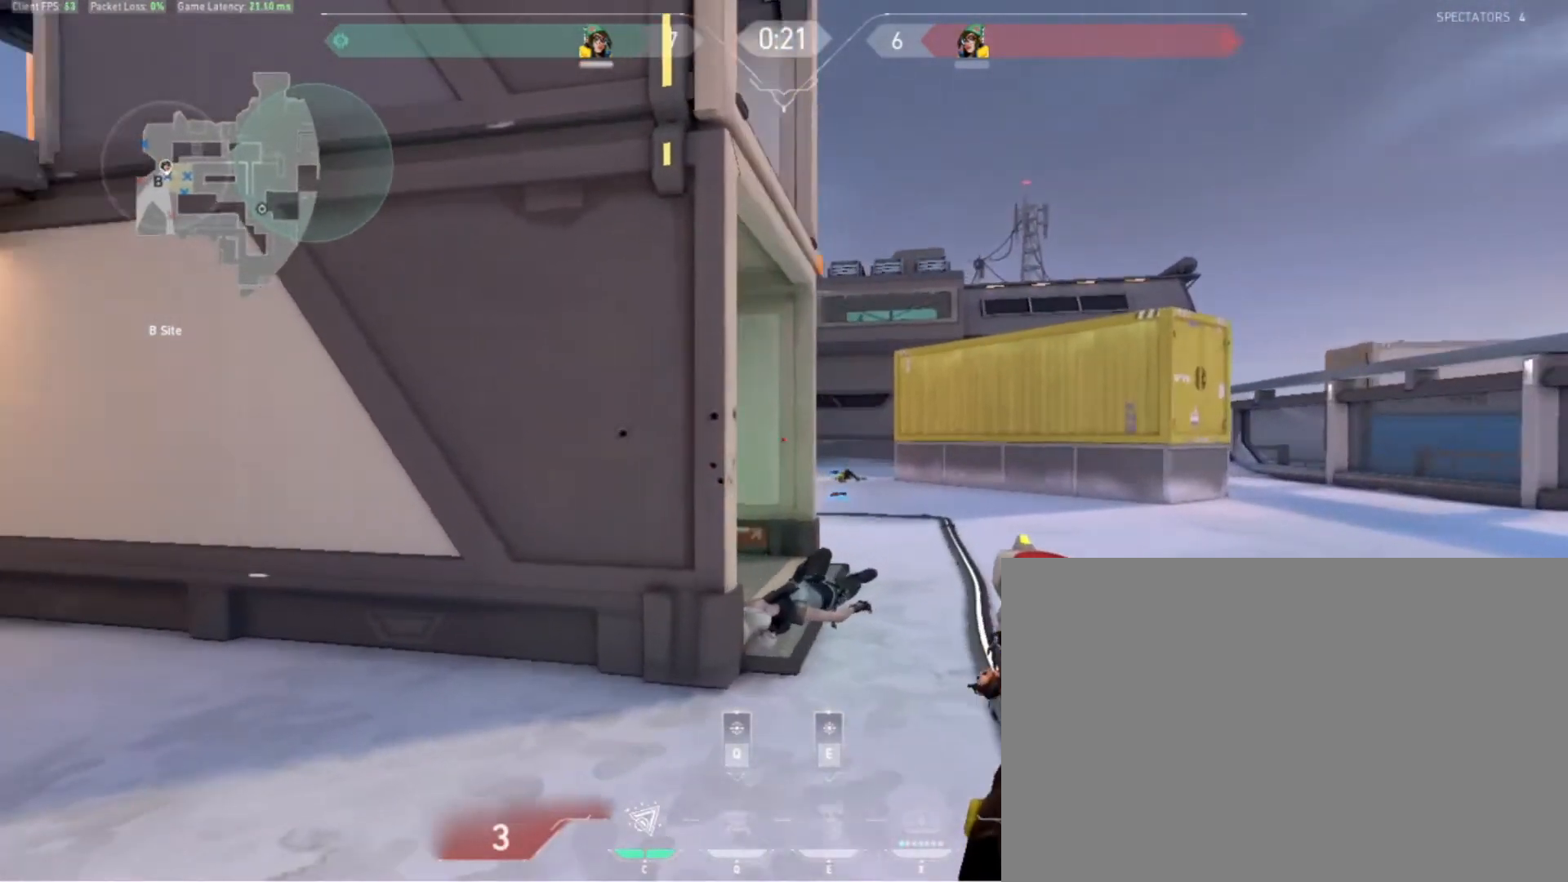
{"keys": [], "events": [[267, "d", "up"], [500, "w", "up"]]}
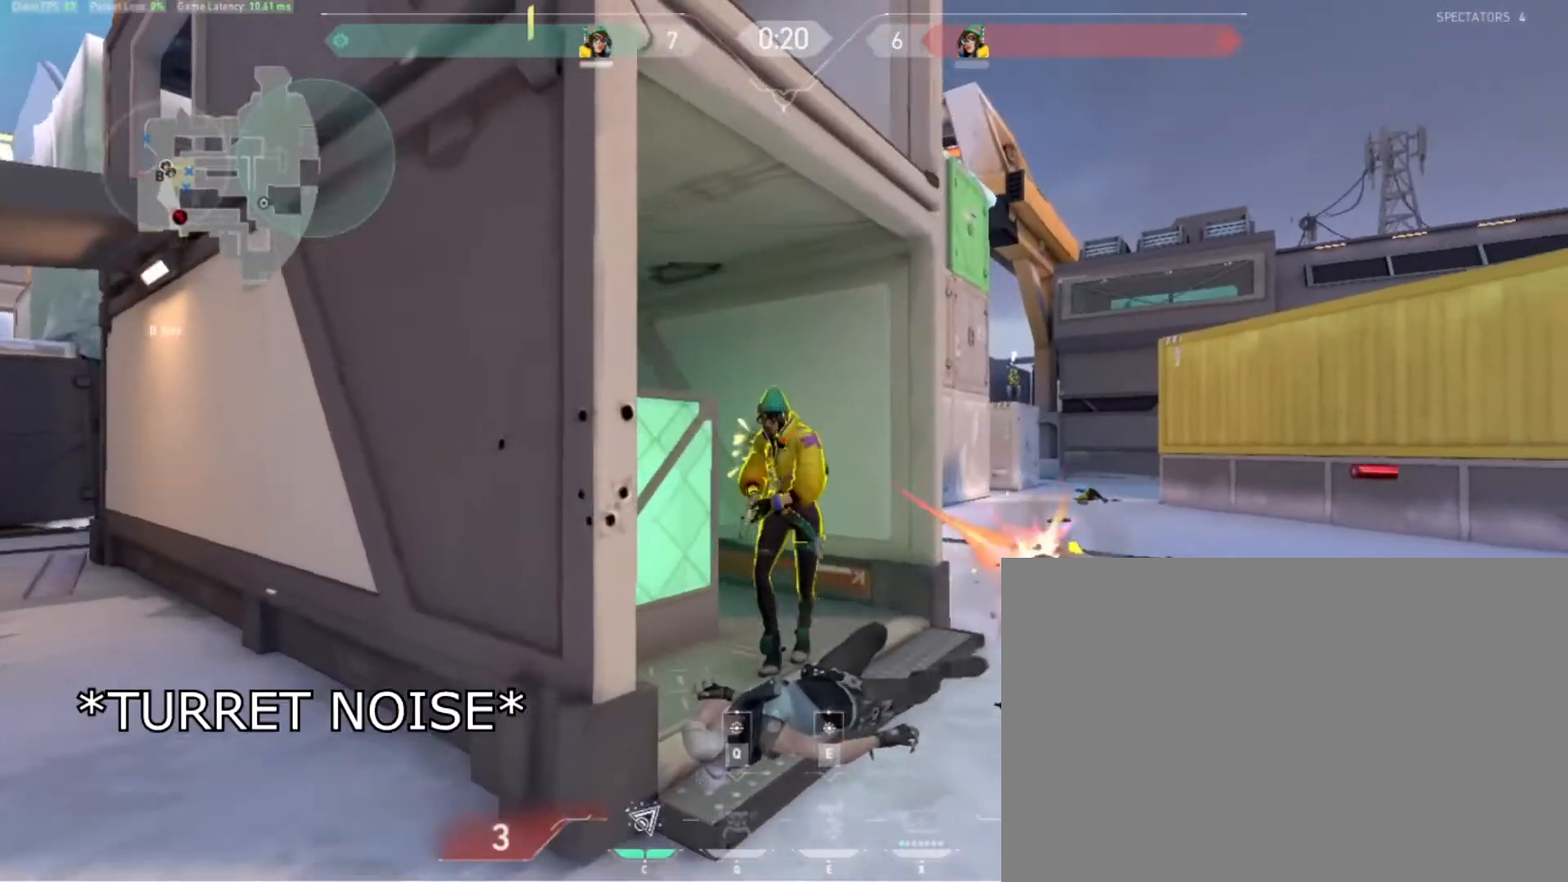
{"keys": ["d"], "events": [[467, "d", "down"]]}
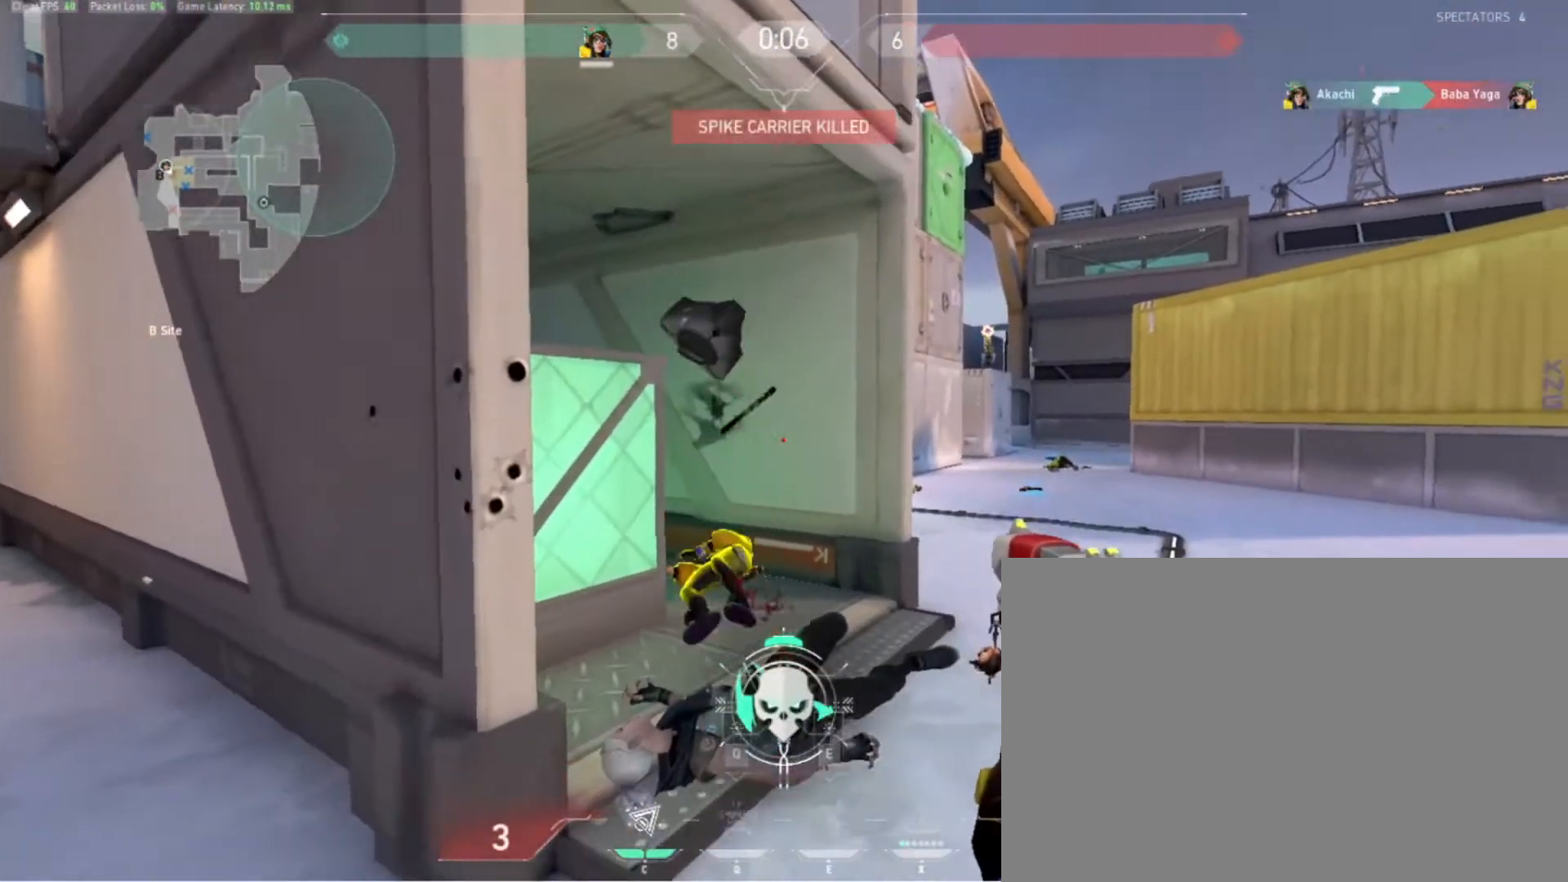
{"keys": ["w"], "events": [[67, "w", "down"], [300, "d", "up"]]}
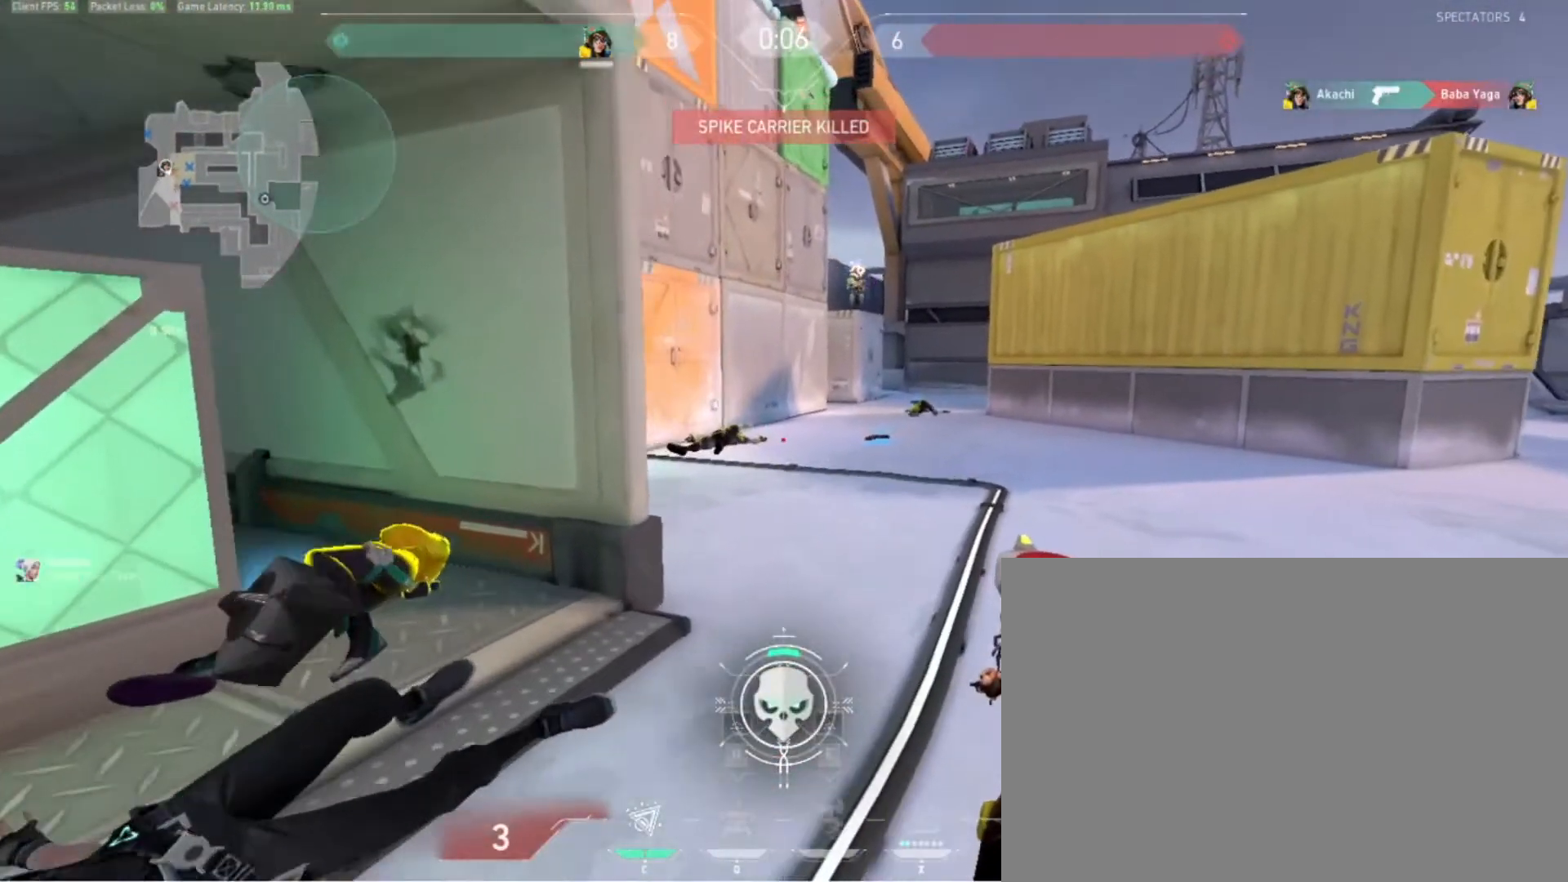
{"keys": ["w"], "events": [[167, "d", "down"], [267, "d", "up"]]}
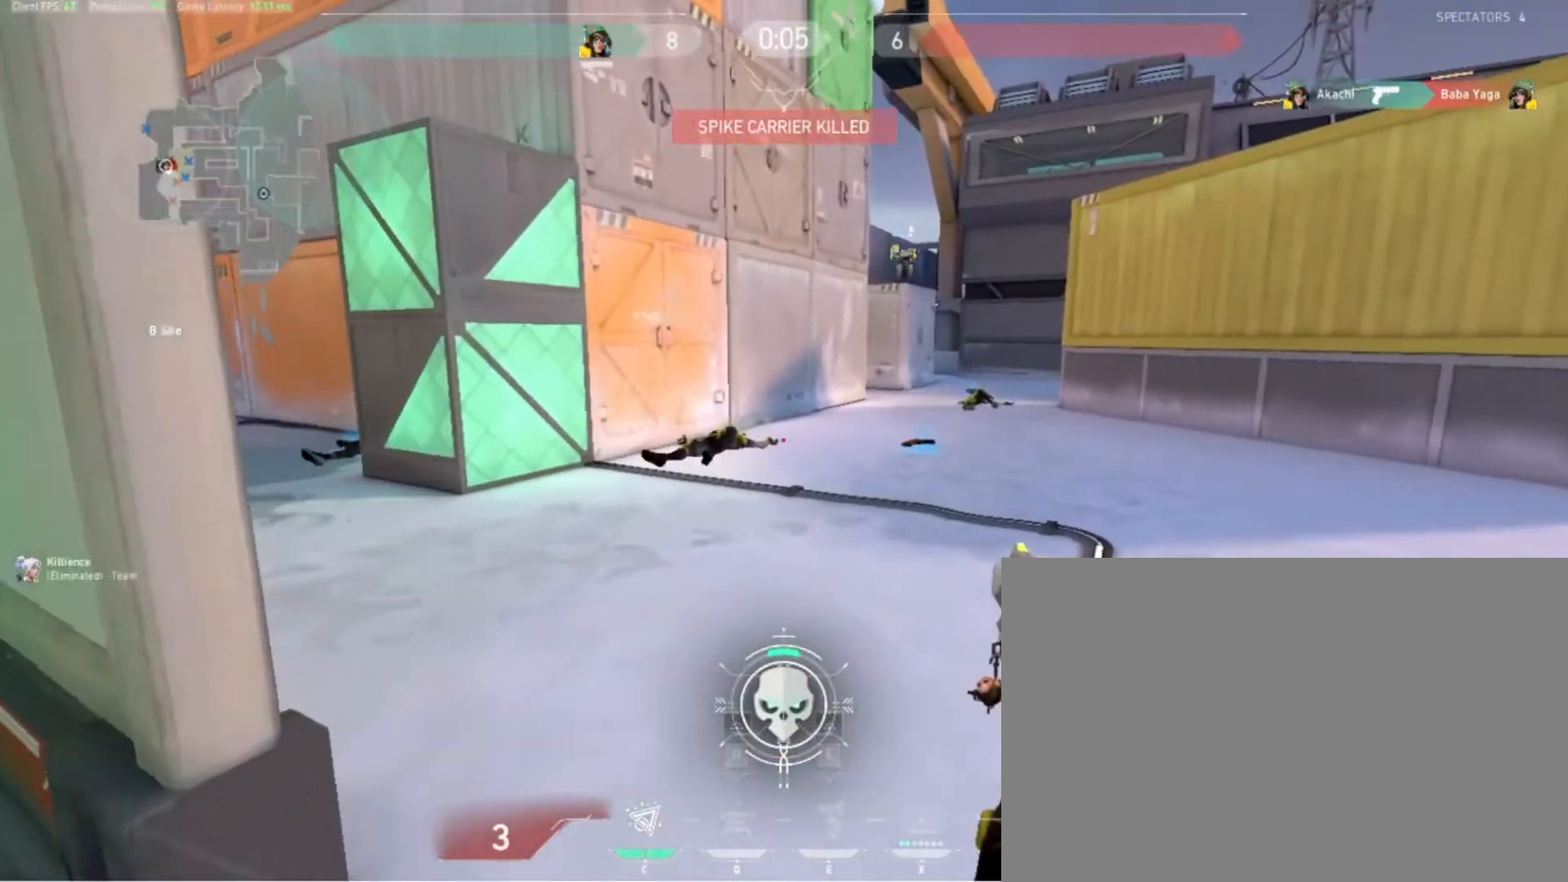
{"keys": ["a", "d"], "events": [[200, "w", "up"], [267, "a", "down"], [267, "d", "down"], [300, "a", "up"], [467, "a", "down"]]}
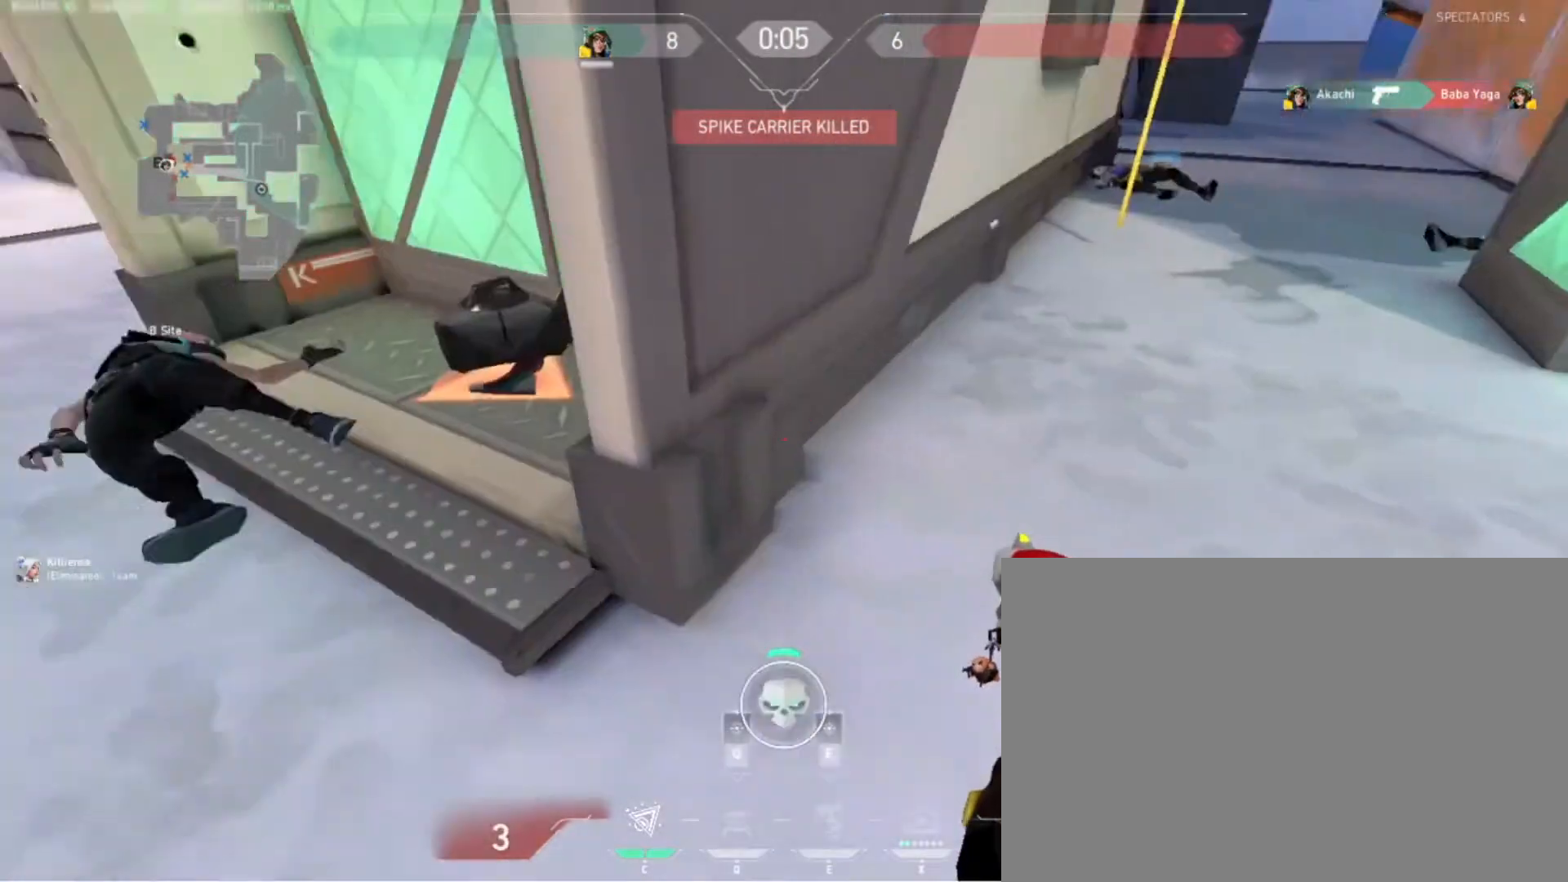
{"keys": ["d"], "events": [[33, "d", "up"], [100, "w", "down"], [233, "a", "up"], [400, "w", "up"], [433, "d", "down"]]}
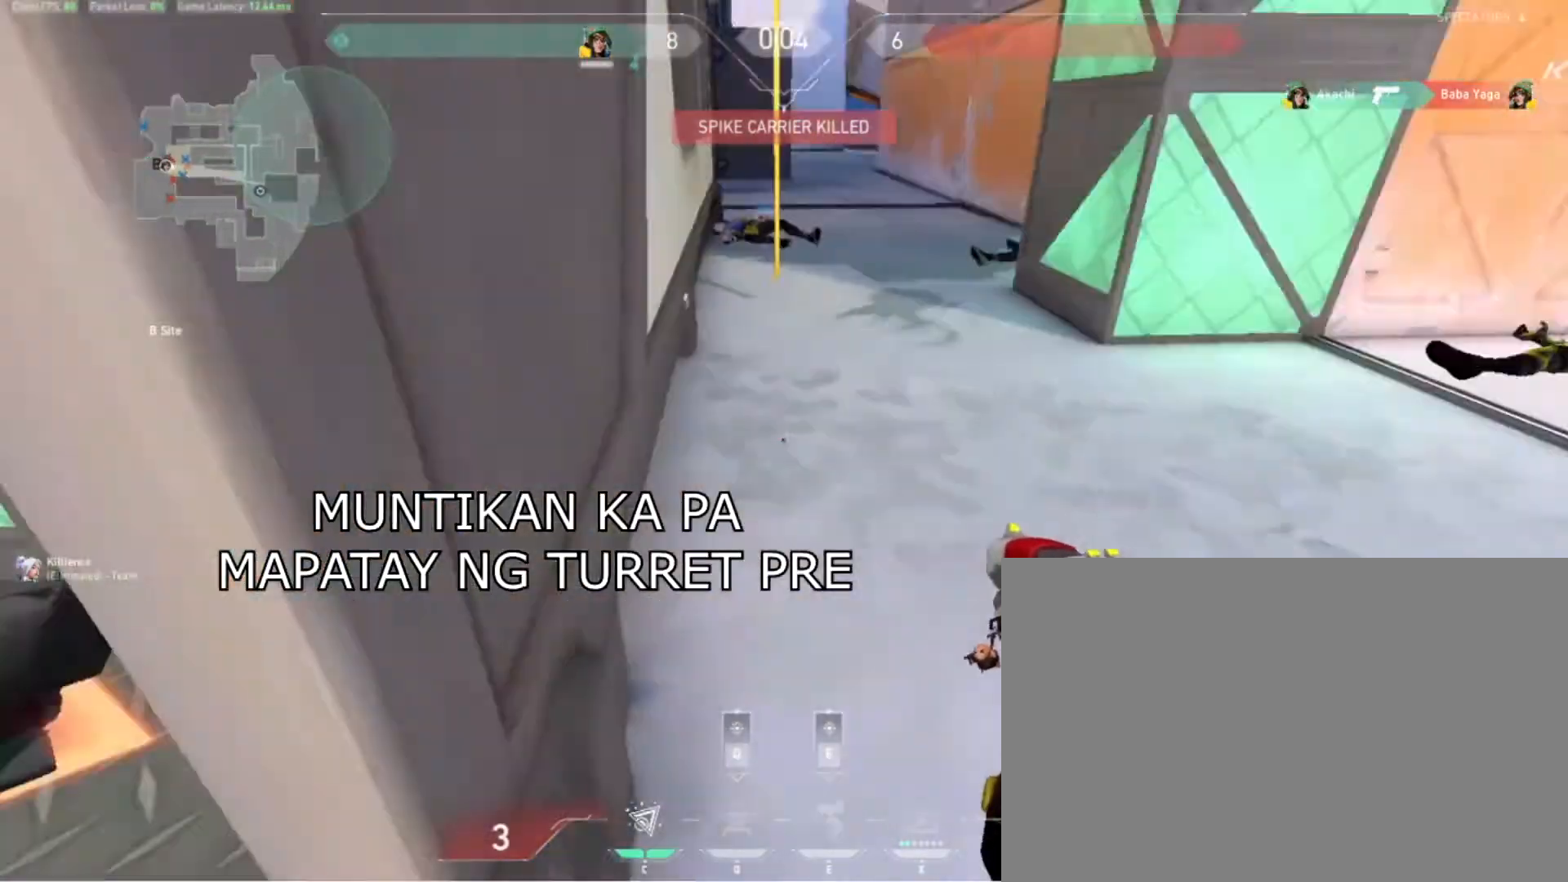
{"keys": [], "events": [[100, "d", "up"]]}
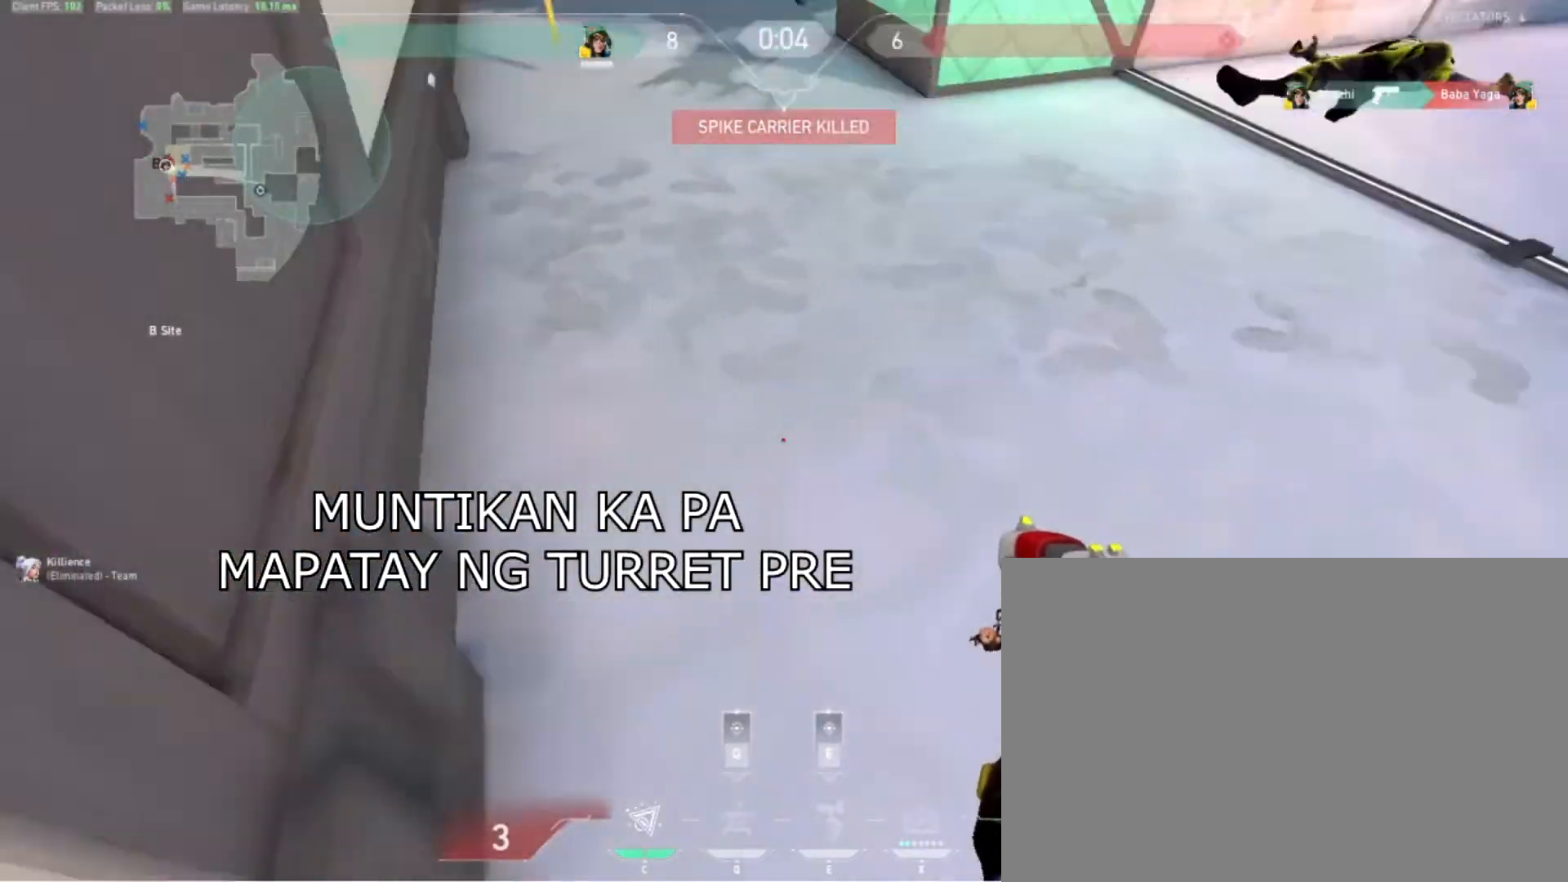
{"keys": ["w"], "events": [[67, "a", "down"], [333, "w", "down"], [467, "a", "up"]]}
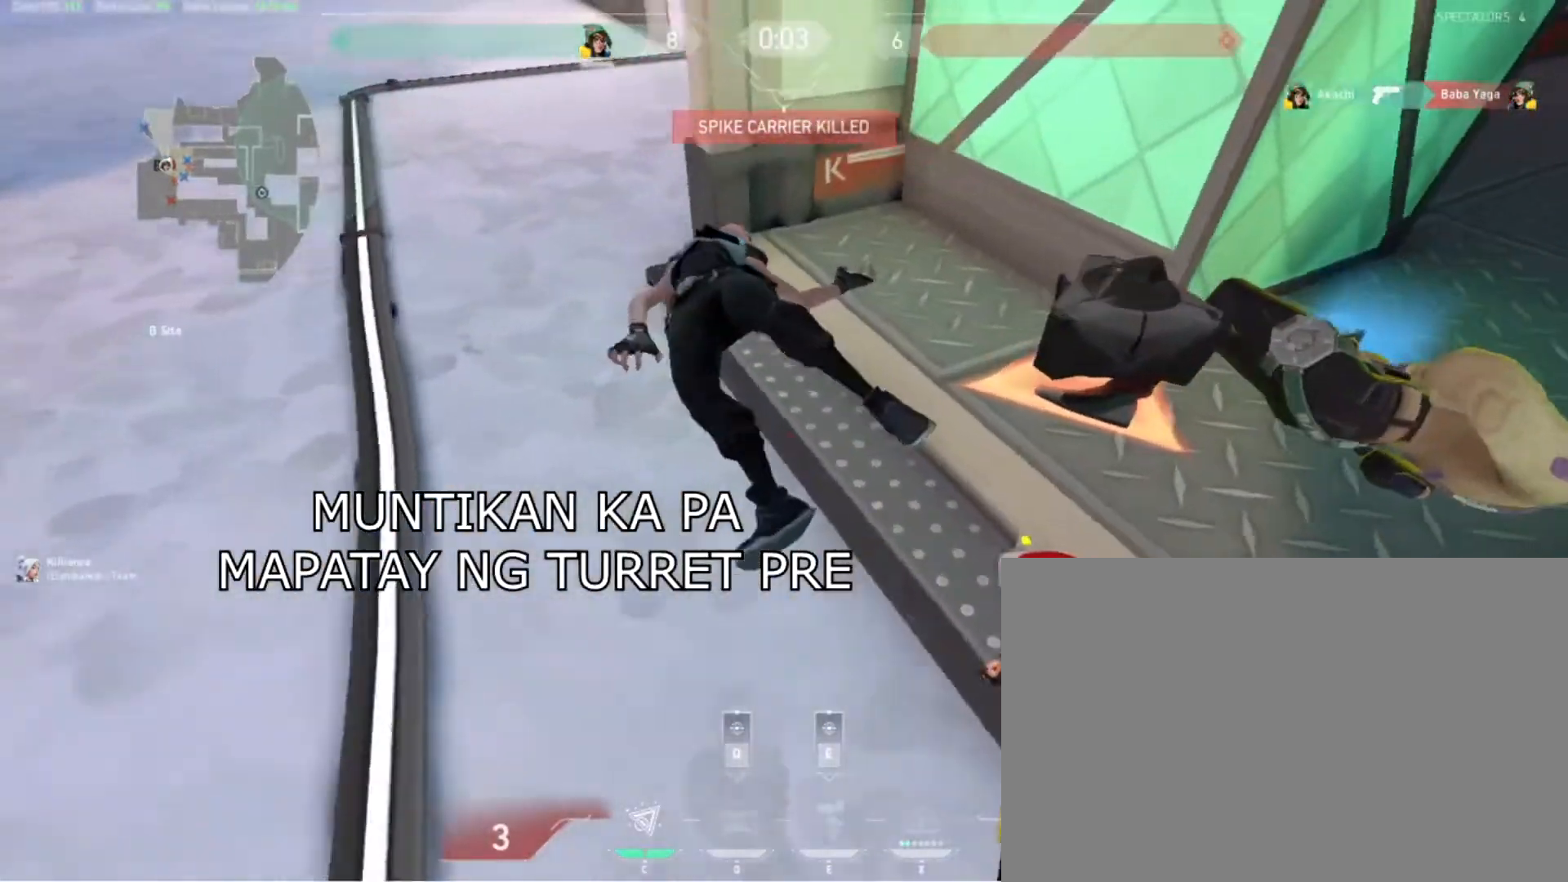
{"keys": ["d"], "events": [[67, "w", "up"], [167, "d", "down"], [233, "w", "down"], [267, "d", "up"], [433, "d", "down"], [433, "w", "up"]]}
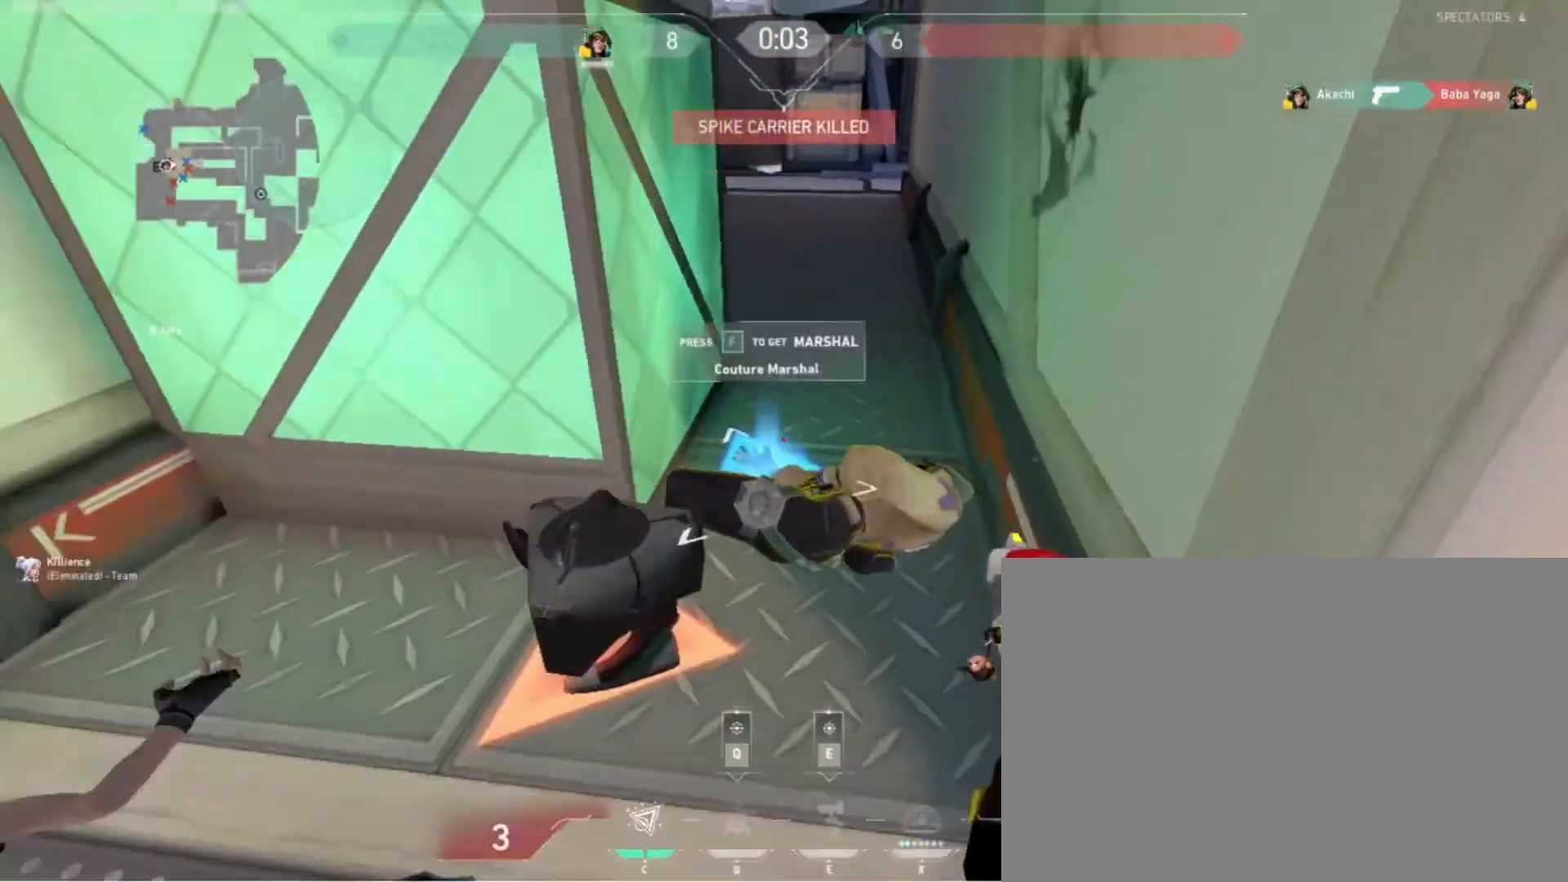
{"keys": [], "events": [[200, "w", "down"], [433, "d", "up"], [433, "w", "up"]]}
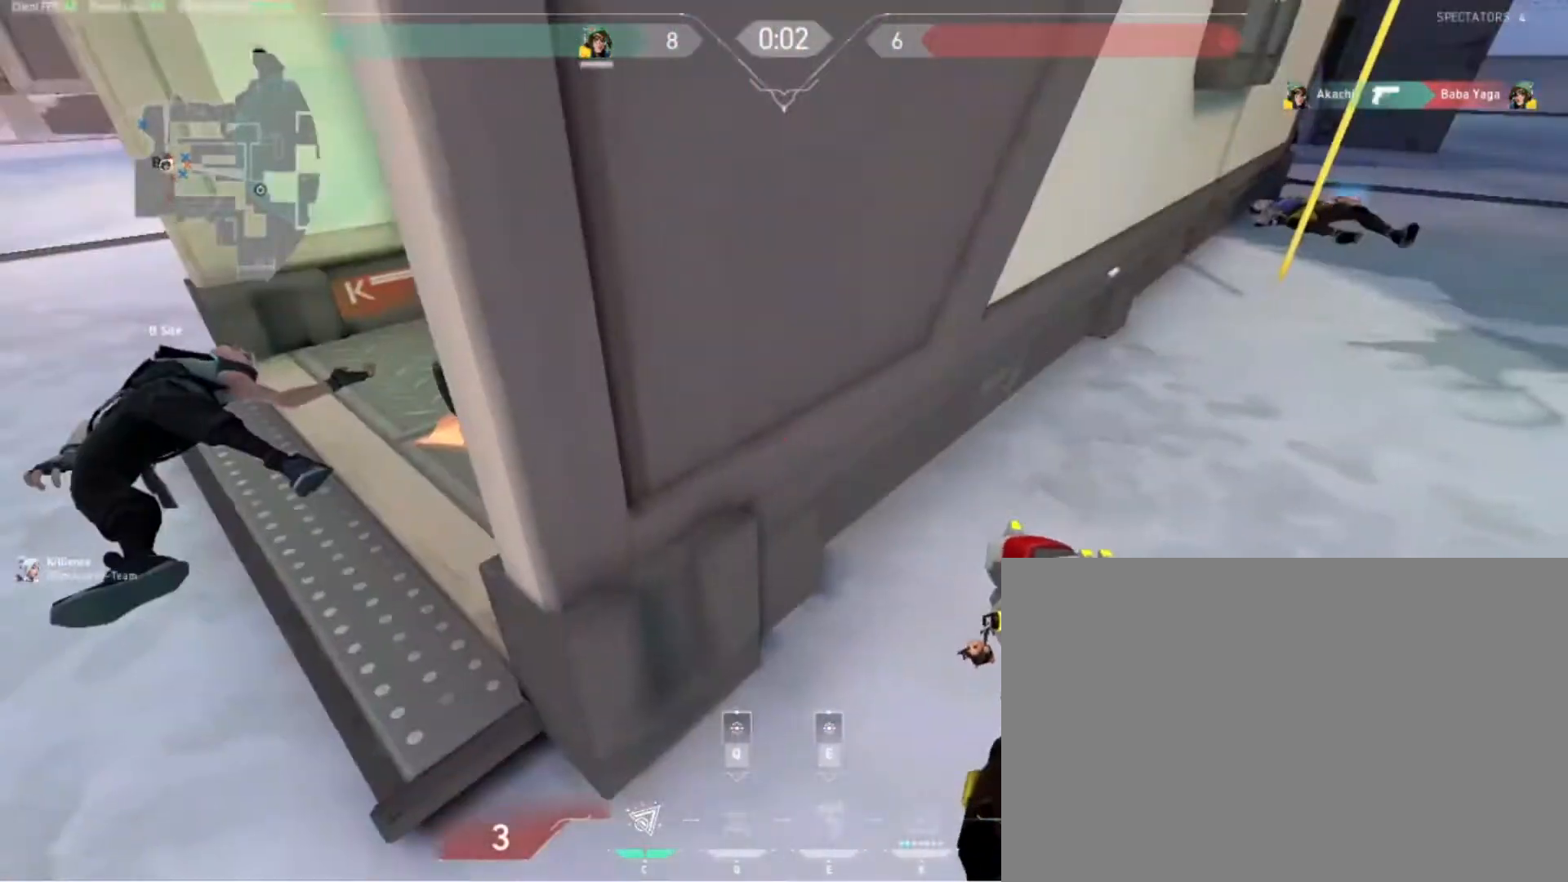
{"keys": ["w"], "events": [[233, "w", "down"]]}
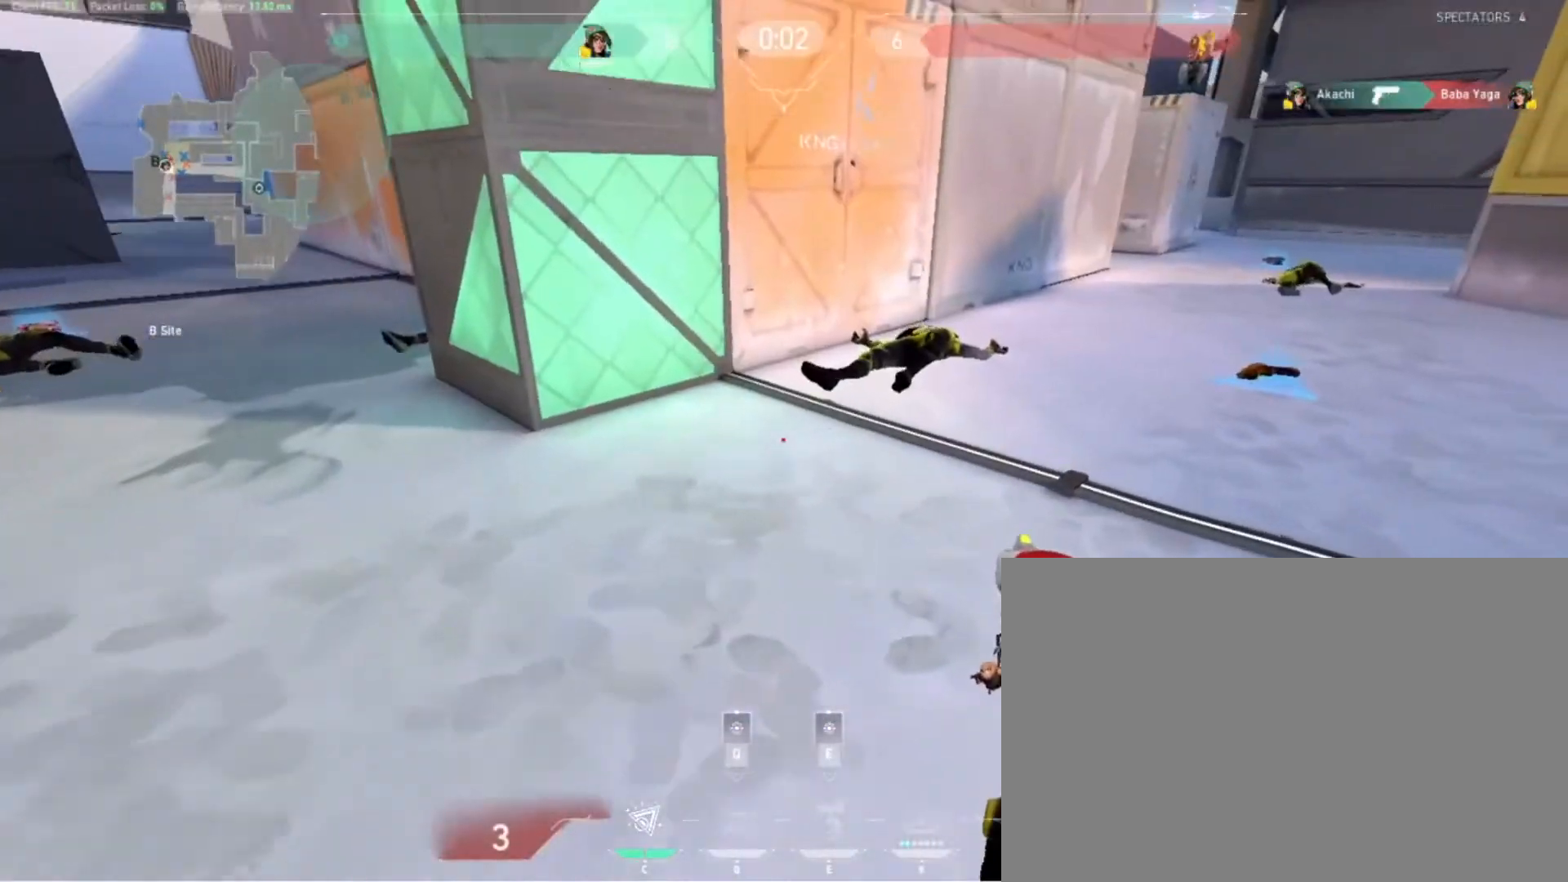
{"keys": ["a", "w"], "events": [[67, "d", "down"], [167, "d", "up"], [267, "d", "down"], [367, "d", "up"], [400, "a", "down"]]}
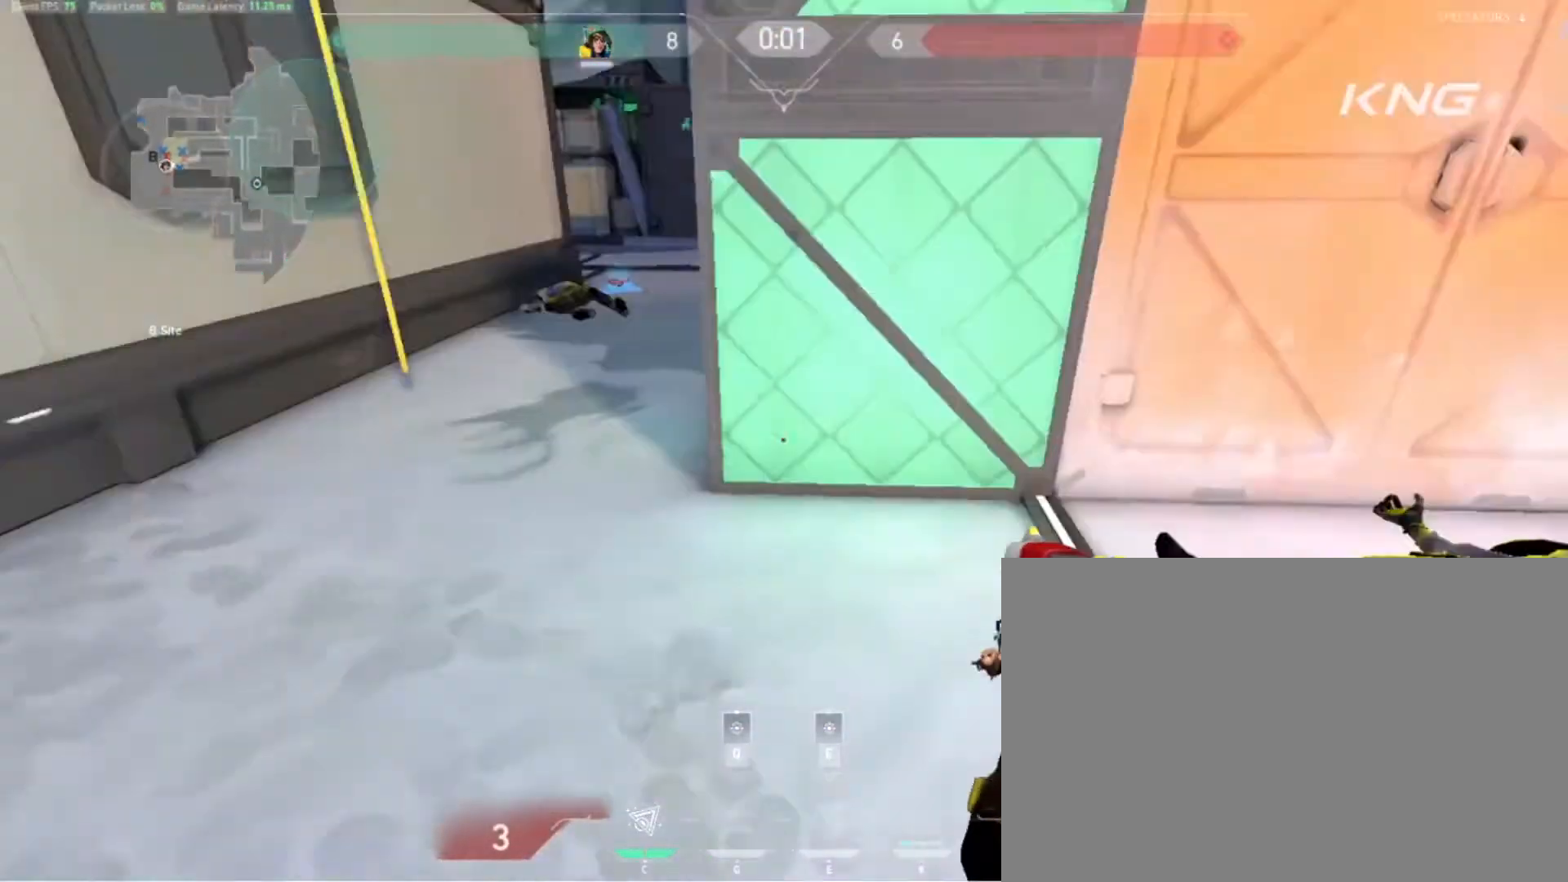
{"keys": ["a", "w"], "events": [[167, "a", "up"], [367, "a", "down"]]}
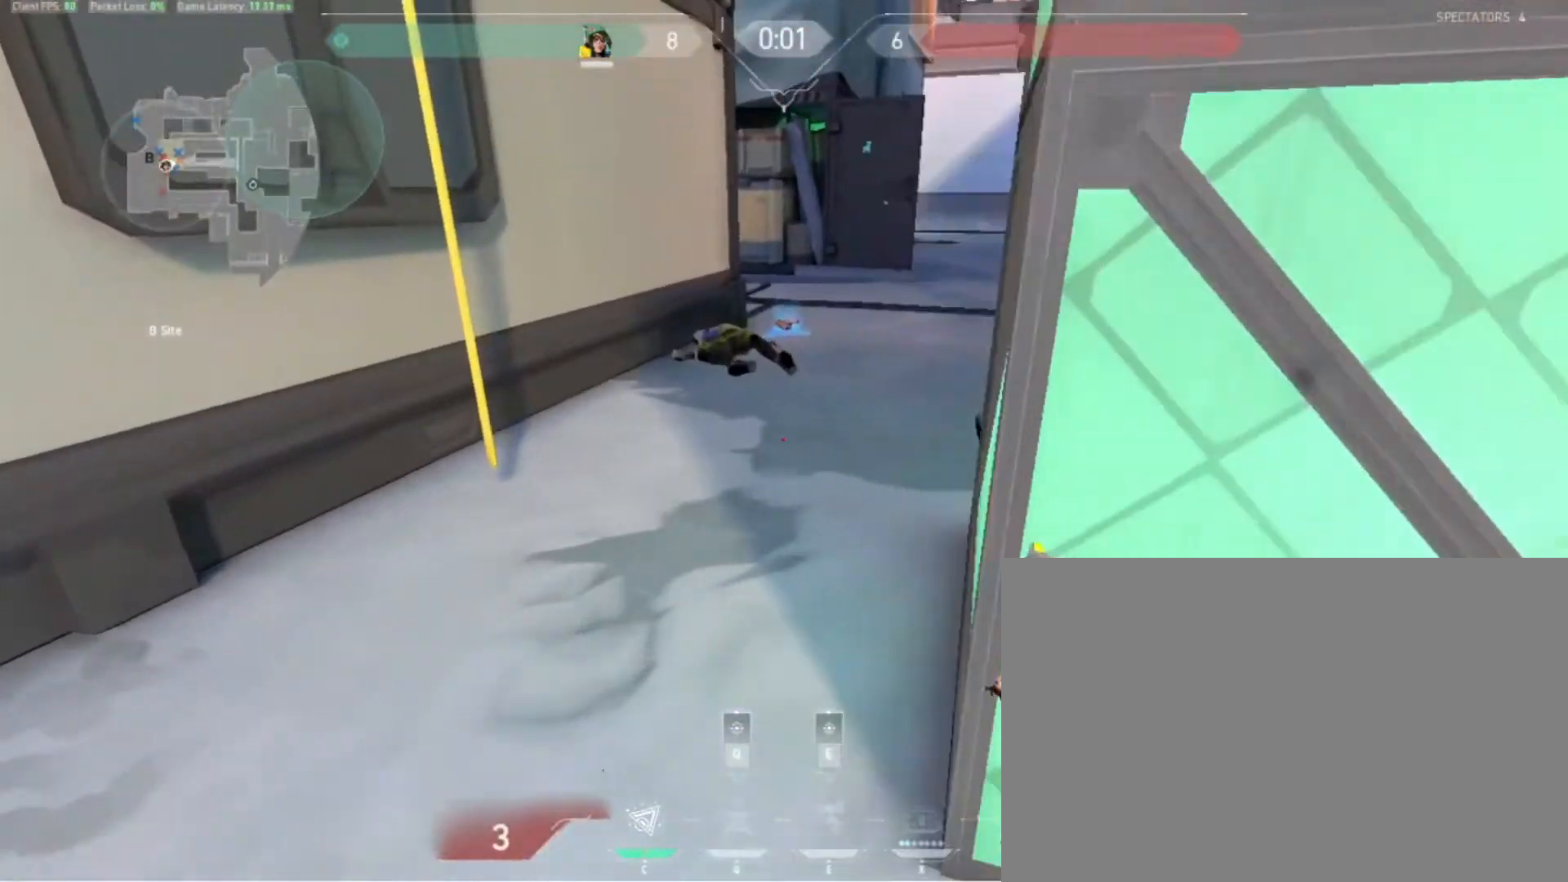
{"keys": ["a", "d"], "events": [[33, "a", "up"], [400, "d", "down"], [467, "w", "up"], [500, "a", "down"]]}
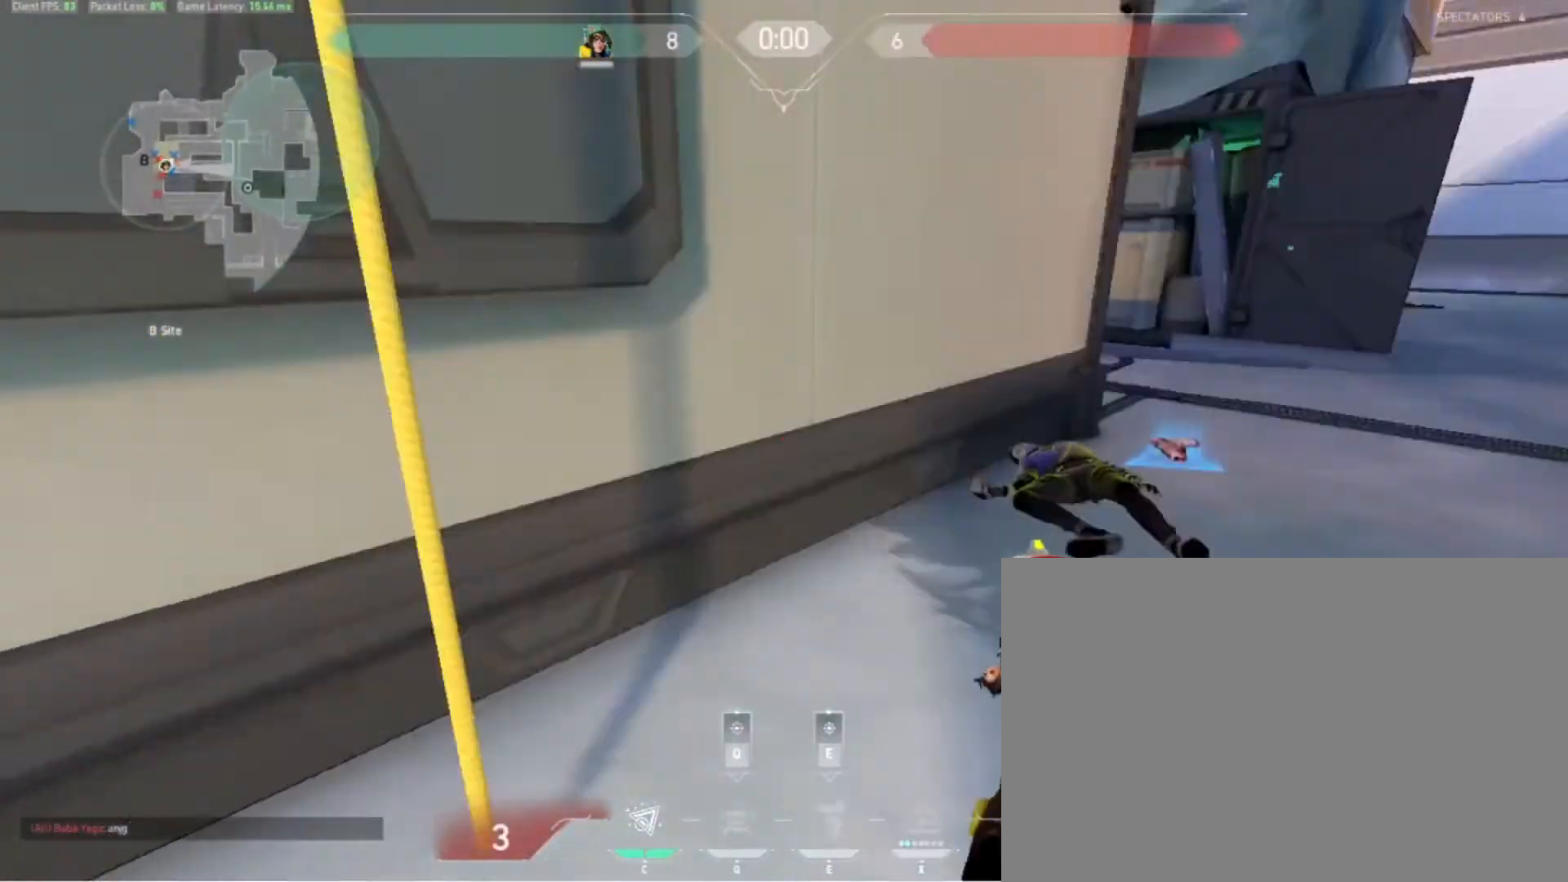
{"keys": [], "events": [[133, "d", "up"], [400, "a", "up"]]}
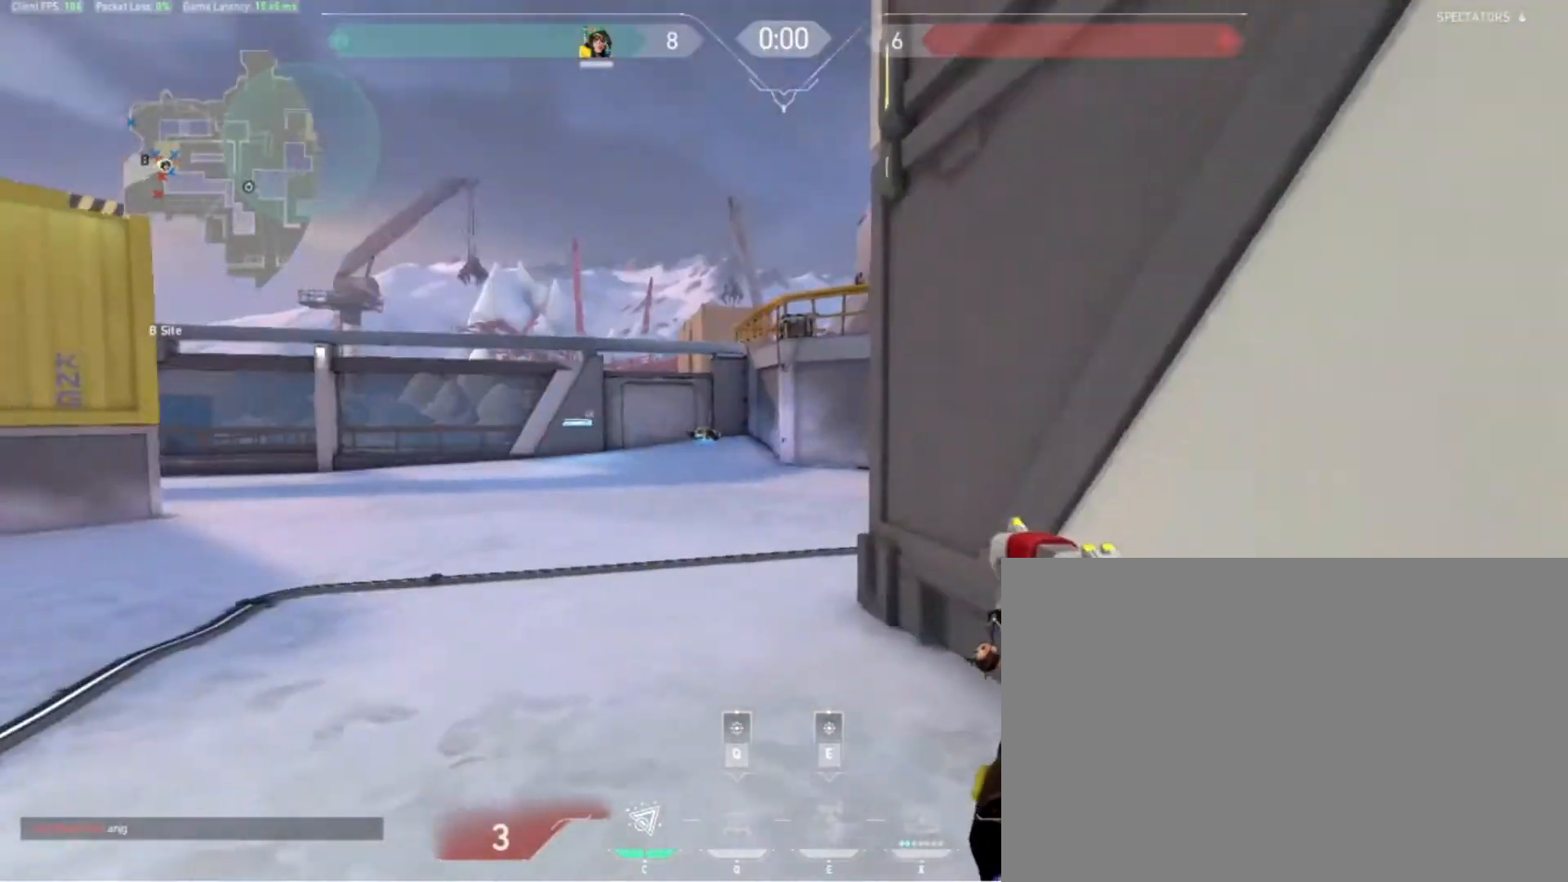
{"keys": [], "events": [[167, "w", "down"], [467, "w", "up"]]}